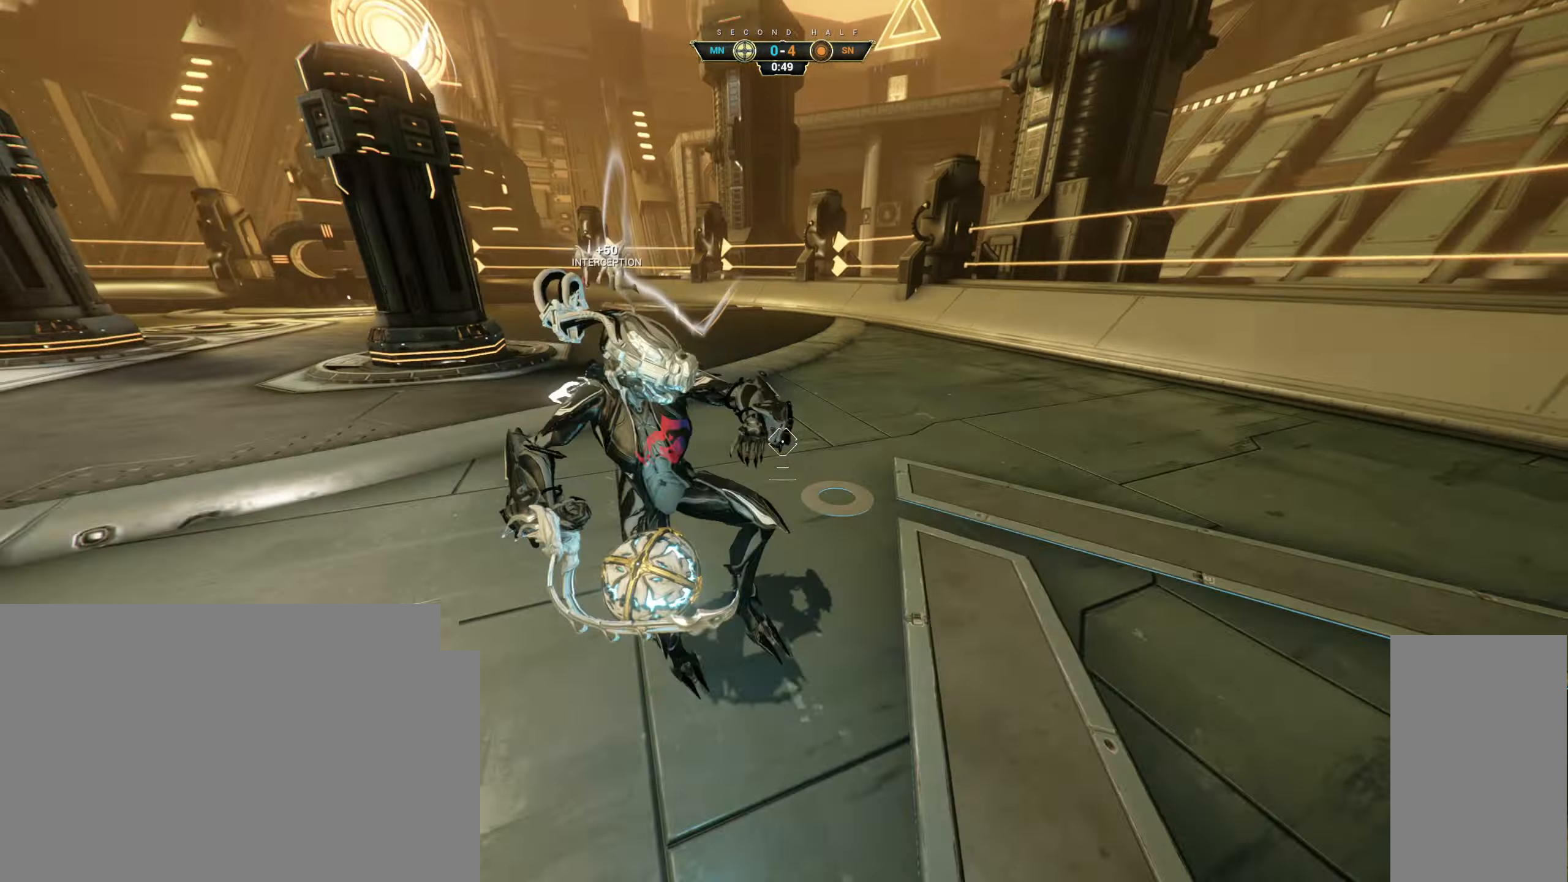
Gameplay with keyboard and mouse; each line is a JSON object with the keys and mouse buttons held at the frame after it. "events" lists presses ("down") and releases ("up") of "a", "ctrl", "d", "e", "q", "s", "shift", "space", "w", "mouse_left", "mouse_wheel", "mouse_right", "mouse_mb4" and "mouse_mb5" between this image and that frame as [ms after this image, input, new state], when the widget could be followed in between. "mouse_left", "mouse_wheel", "mouse_right", "mouse_mb4", "mouse_mb5" = the "left", "wheel", "right", "mb4", "mb5" buttons of the "mouse" list. No other keys are recorded. "wheel" means that the mouse wheel is clicked or scrolled. Not read: mouse_move.
{"keys": ["w"], "mouse": [], "events": [[83, "space", "down"], [167, "space", "up"], [167, "w", "up"], [233, "mouse_left", "down"], [250, "s", "down"], [317, "mouse_left", "up"], [367, "w", "down"], [450, "s", "up"]]}
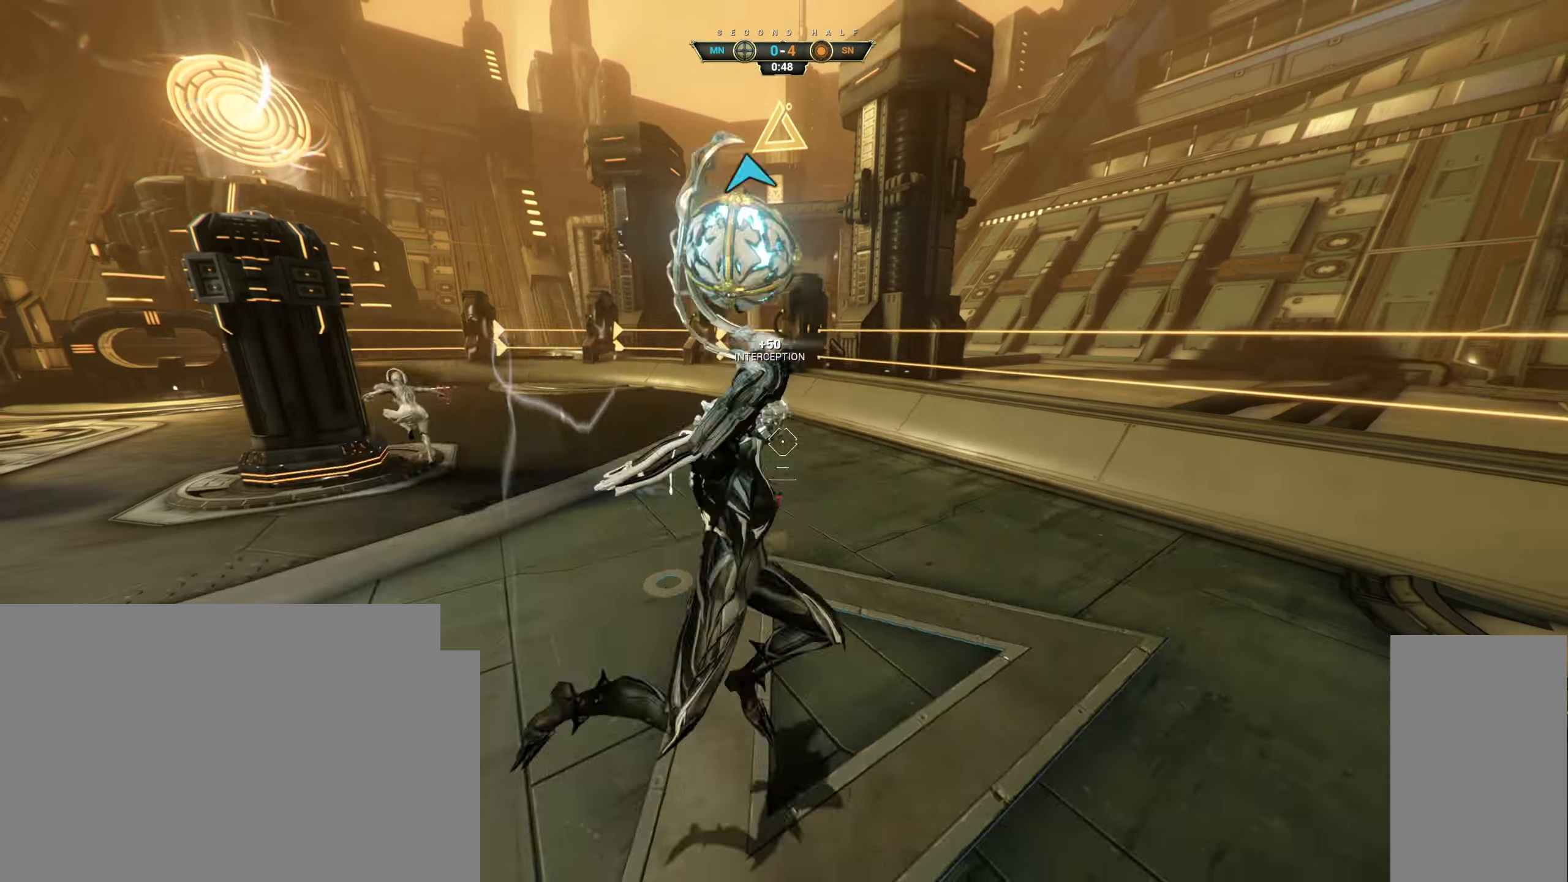
{"keys": ["d", "w"], "mouse": [], "events": [[133, "ctrl", "down"], [200, "space", "down"], [300, "ctrl", "up"], [300, "mouse_right", "down"], [300, "space", "up"], [333, "d", "down"], [433, "mouse_right", "up"]]}
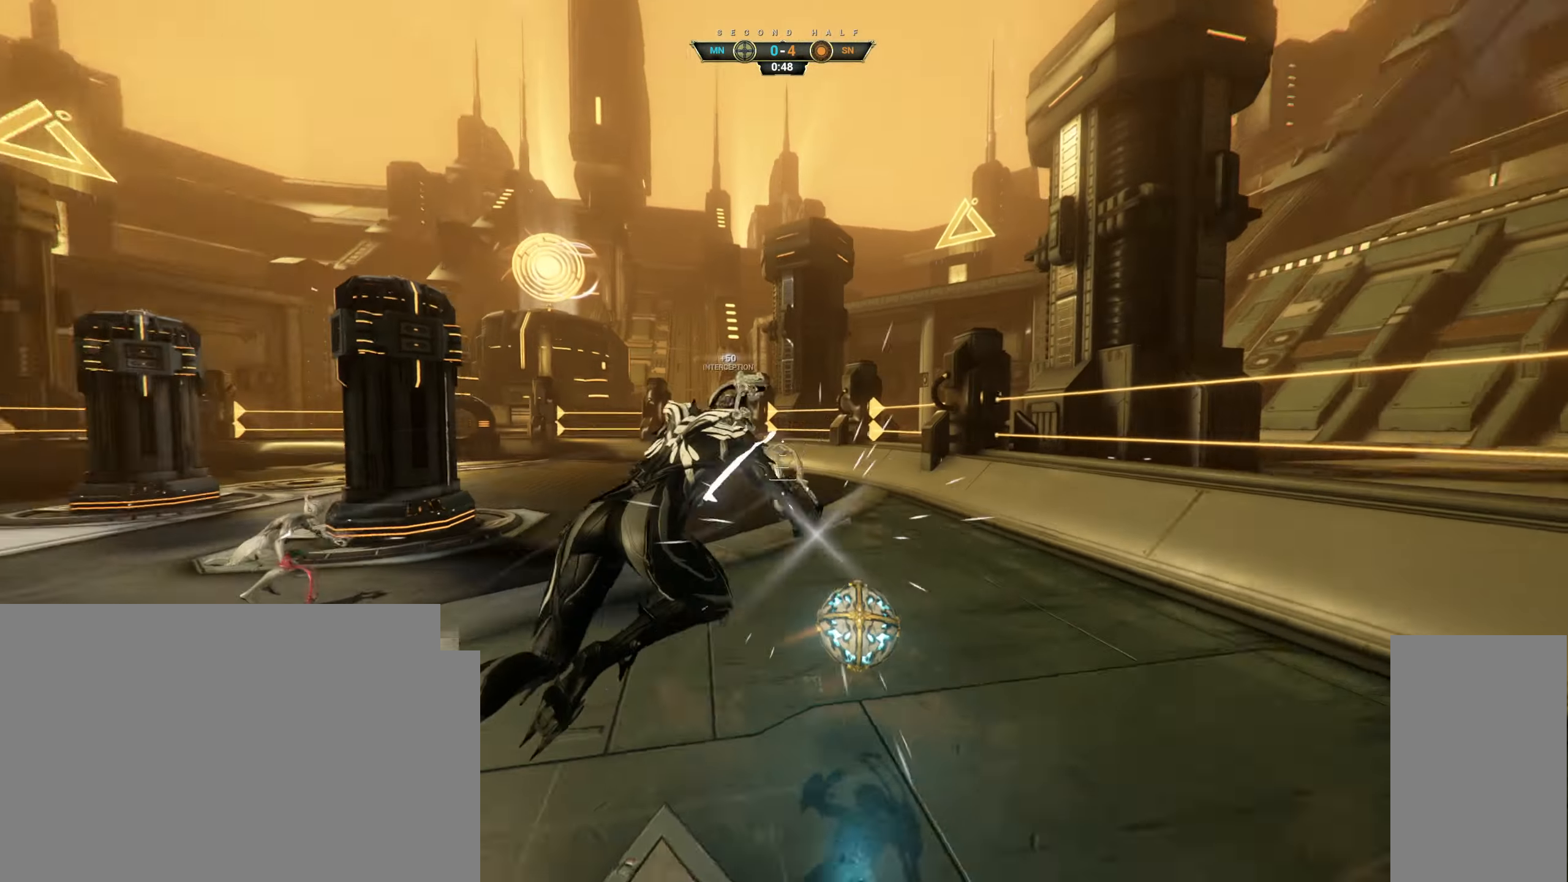
{"keys": ["d", "w"], "mouse": [], "events": [[17, "w", "up"], [167, "mouse_left", "down"], [250, "mouse_left", "up"], [367, "w", "down"]]}
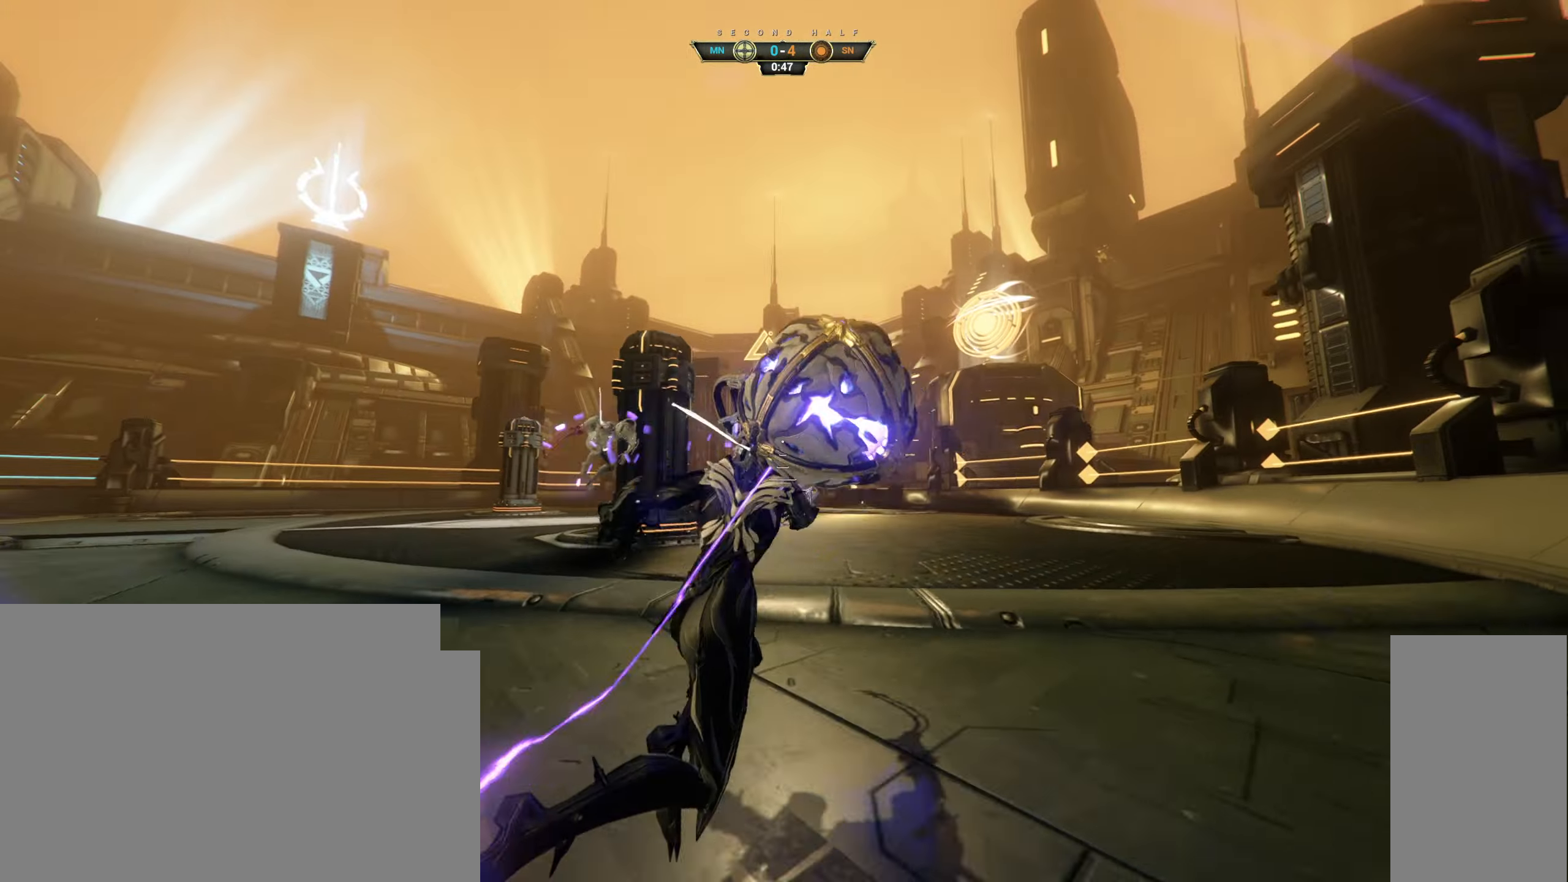
{"keys": ["w"], "mouse": [], "events": [[33, "d", "up"], [167, "ctrl", "down"], [217, "space", "down"], [283, "space", "up"], [350, "space", "down"], [400, "space", "up"], [417, "ctrl", "up"]]}
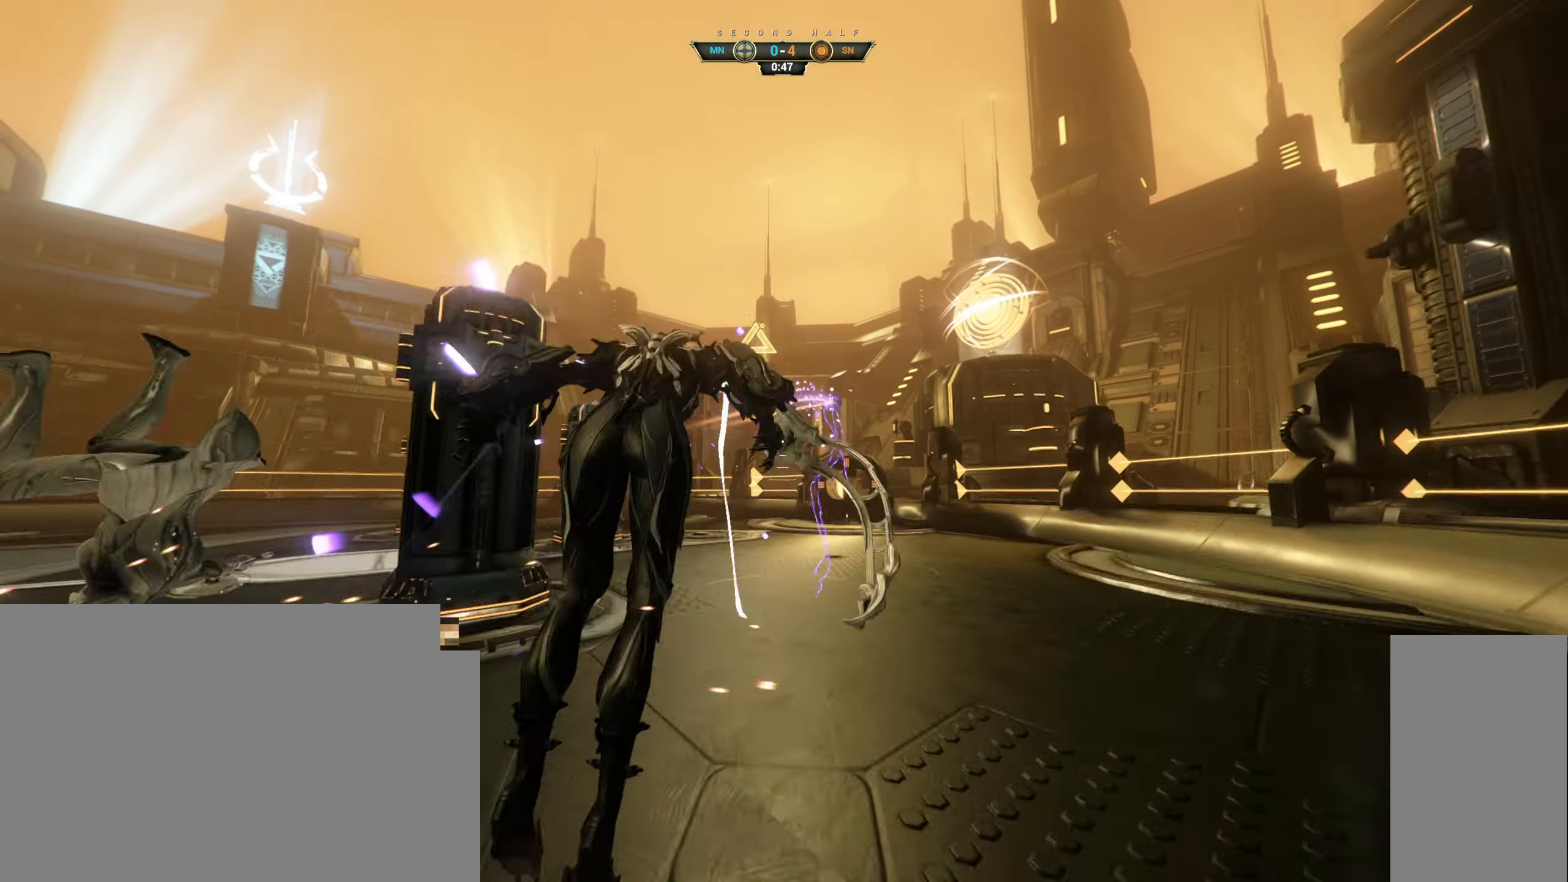
{"keys": ["a"], "mouse": [], "events": [[283, "a", "down"], [467, "w", "up"]]}
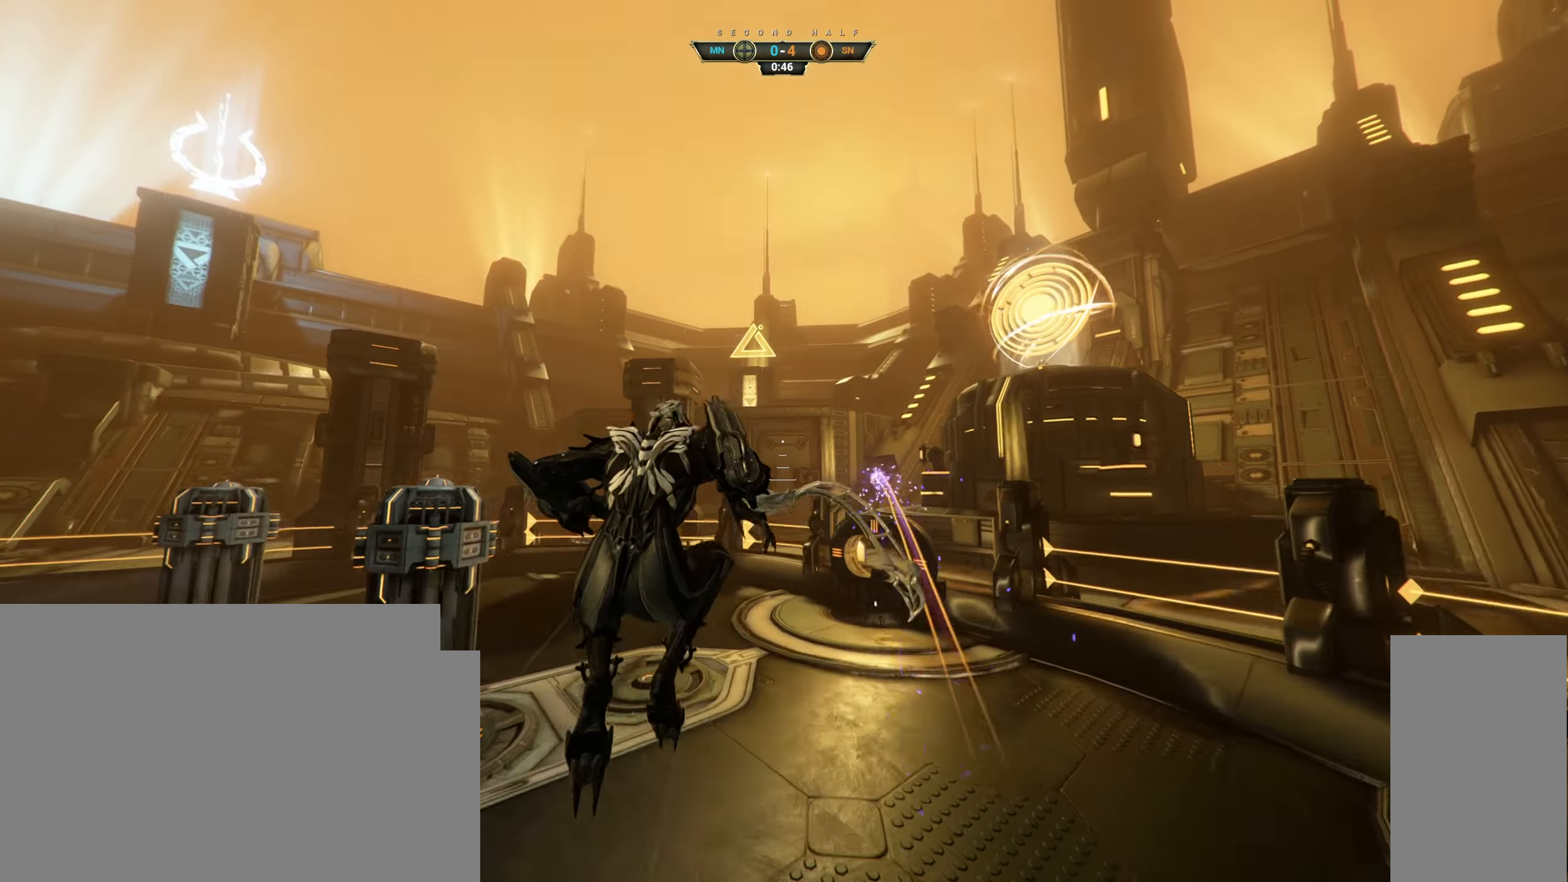
{"keys": ["a", "w"], "mouse": [], "events": [[117, "w", "down"]]}
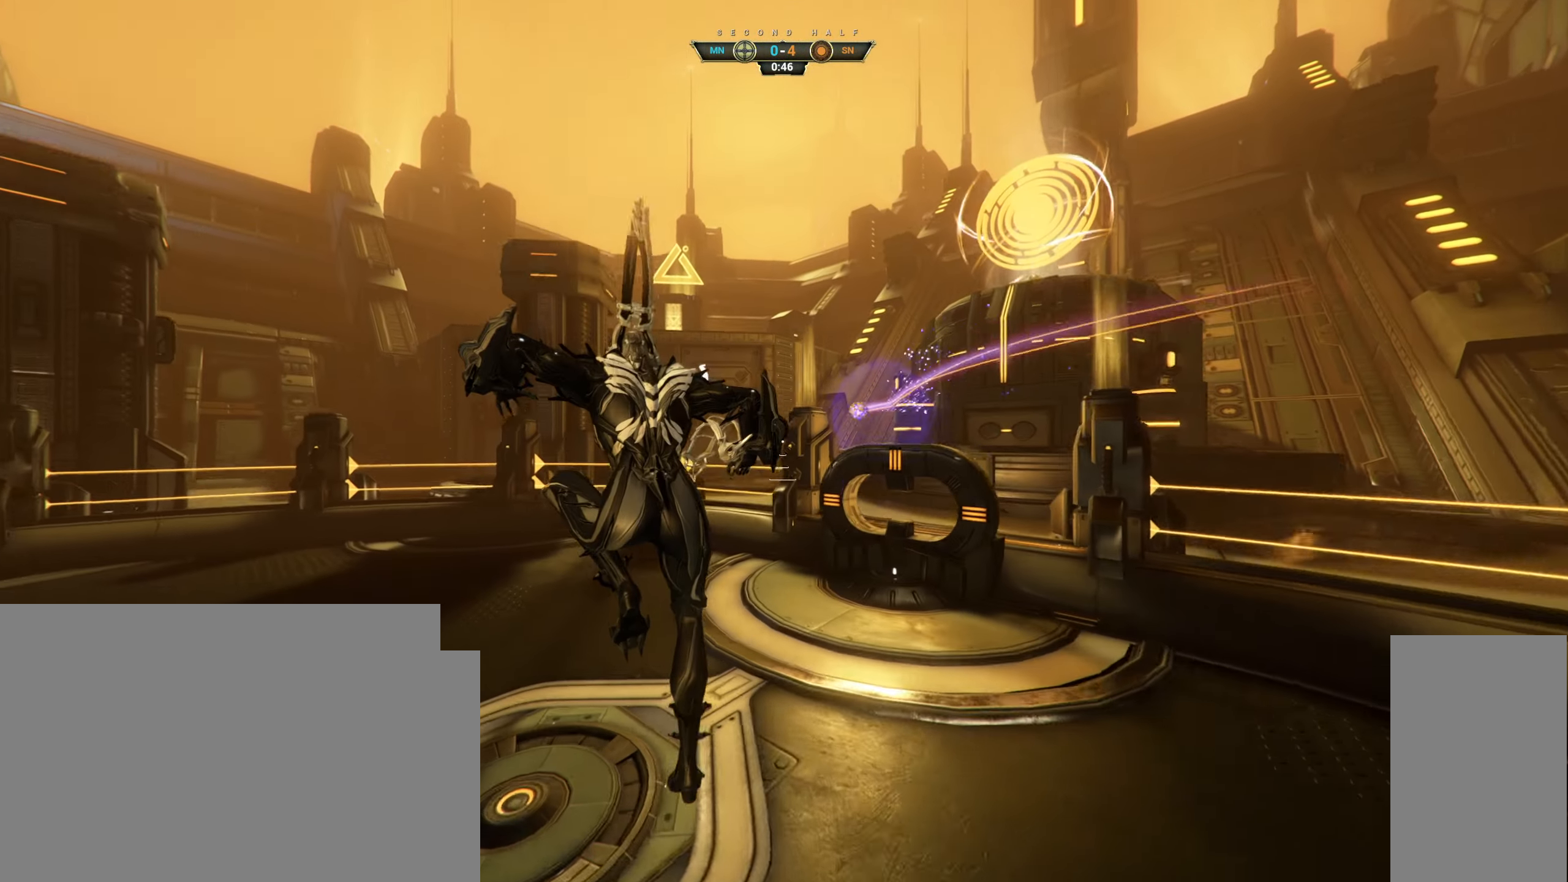
{"keys": ["a", "w"], "mouse": [], "events": [[50, "ctrl", "down"], [150, "a", "up"], [283, "space", "down"], [333, "space", "up"], [383, "ctrl", "up"], [400, "space", "down"], [467, "space", "up"], [500, "a", "down"]]}
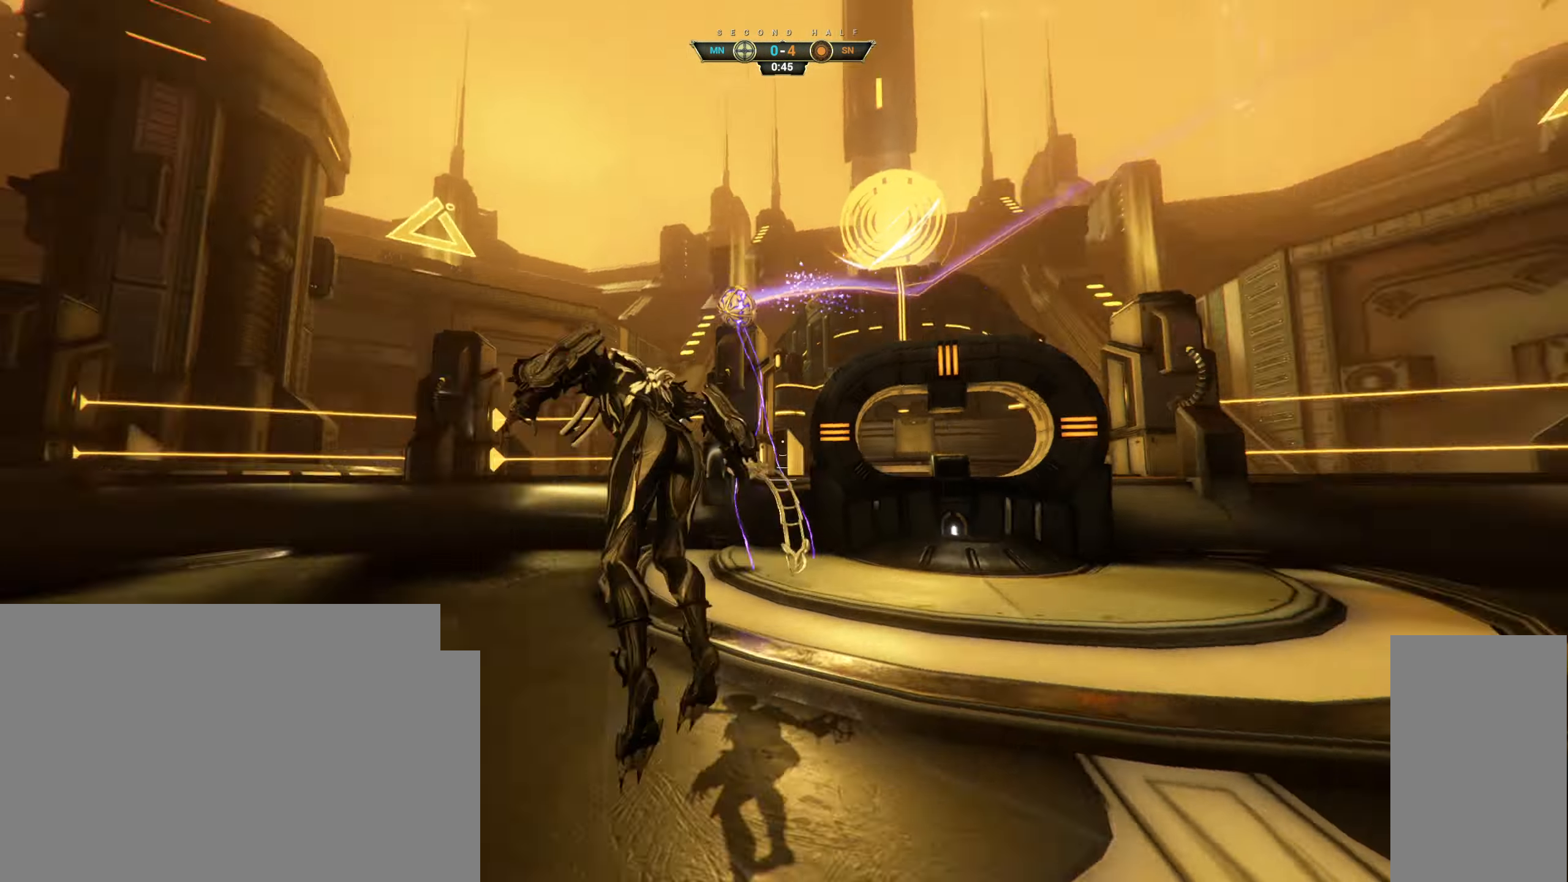
{"keys": ["d"], "mouse": [], "events": [[83, "mouse_right", "down"], [133, "e", "down"], [167, "mouse_right", "up"], [217, "e", "up"], [233, "w", "up"], [333, "d", "down"], [333, "s", "down"], [350, "a", "up"], [450, "s", "up"]]}
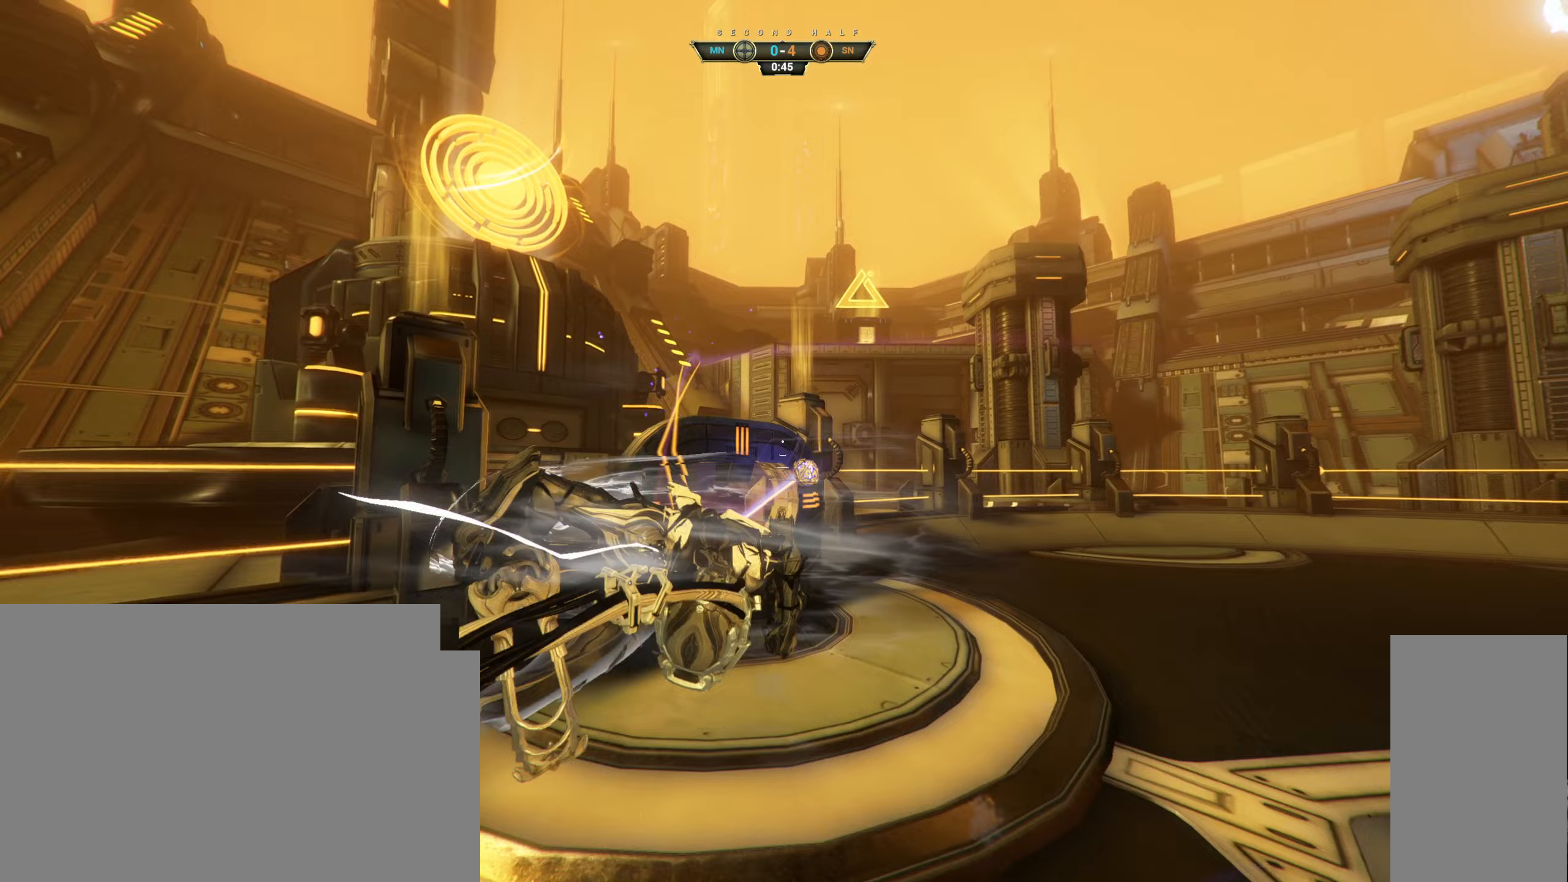
{"keys": ["w"], "mouse": [], "events": [[83, "w", "down"], [283, "d", "up"]]}
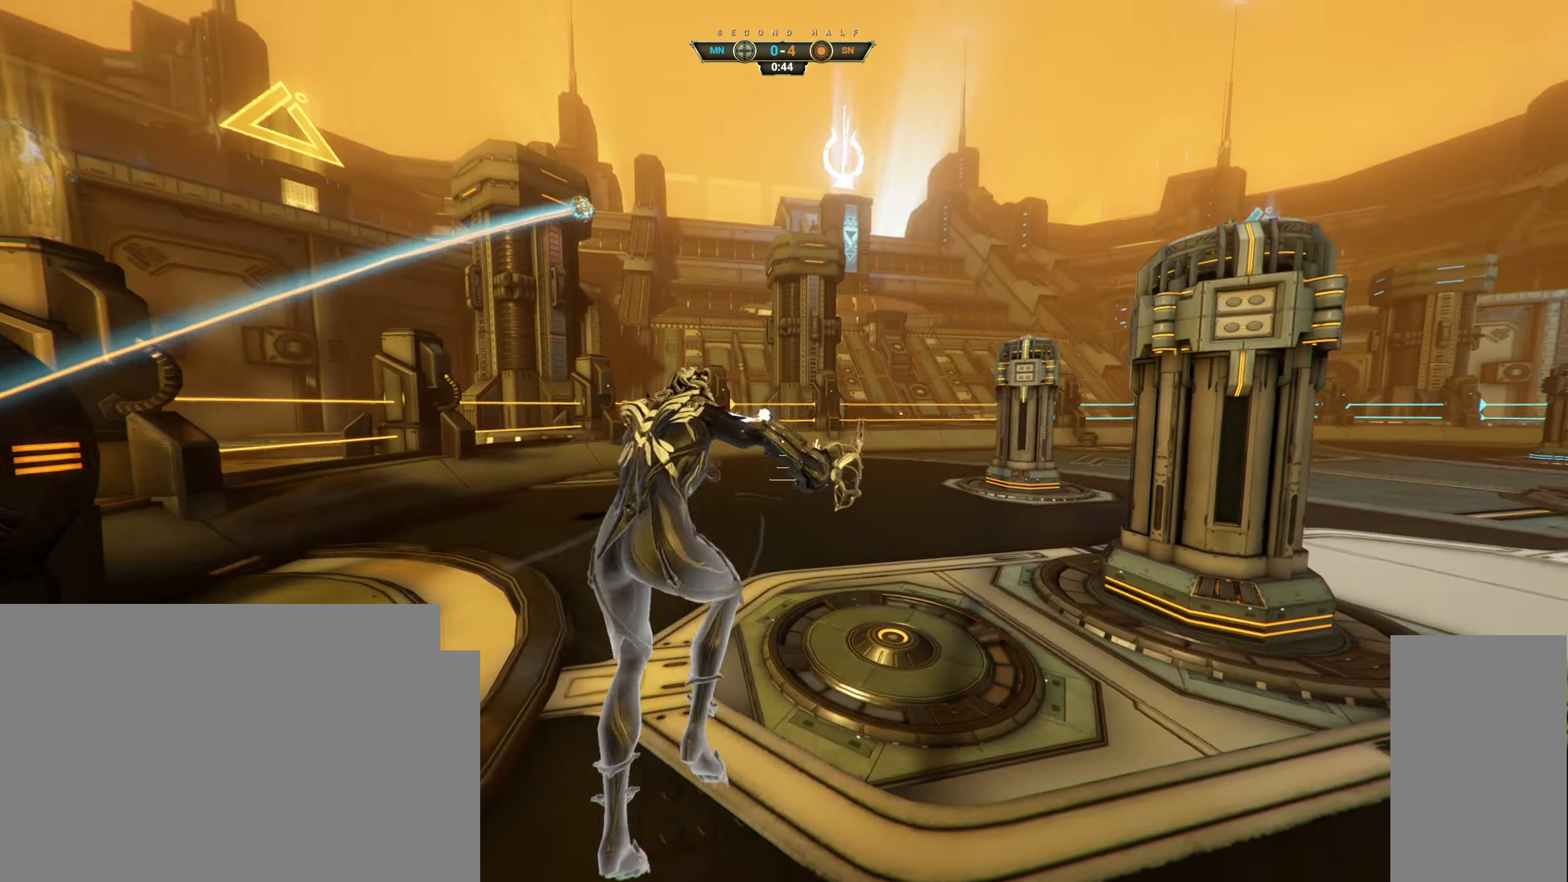
{"keys": ["ctrl", "w"], "mouse": []}
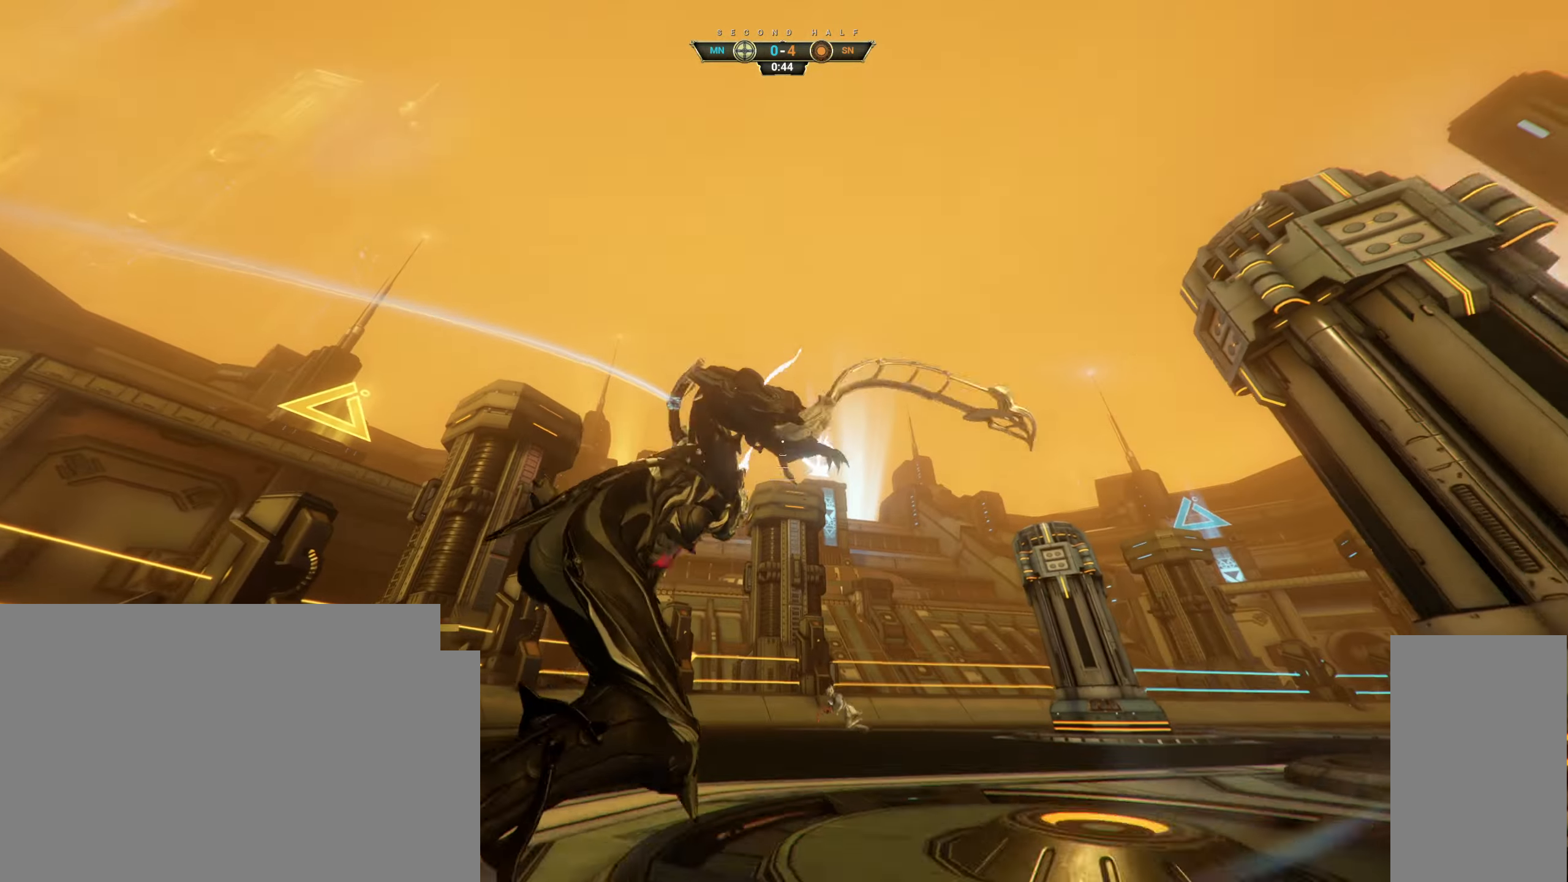
{"keys": ["w"], "mouse": [], "events": [[150, "ctrl", "up"], [300, "mouse_right", "down"], [417, "mouse_right", "up"]]}
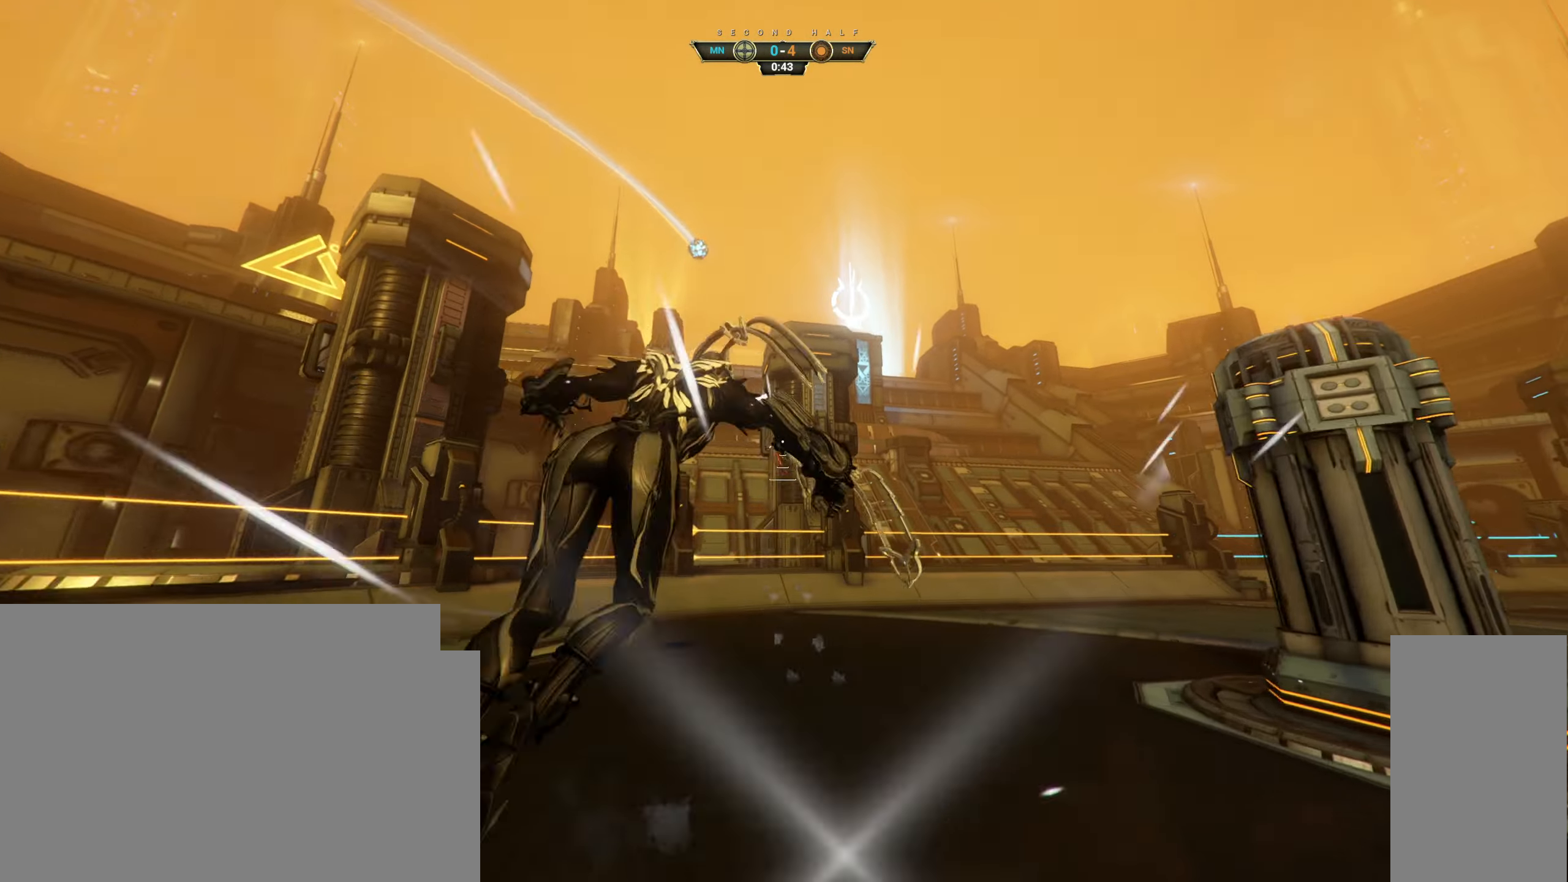
{"keys": ["w"], "mouse": [], "events": []}
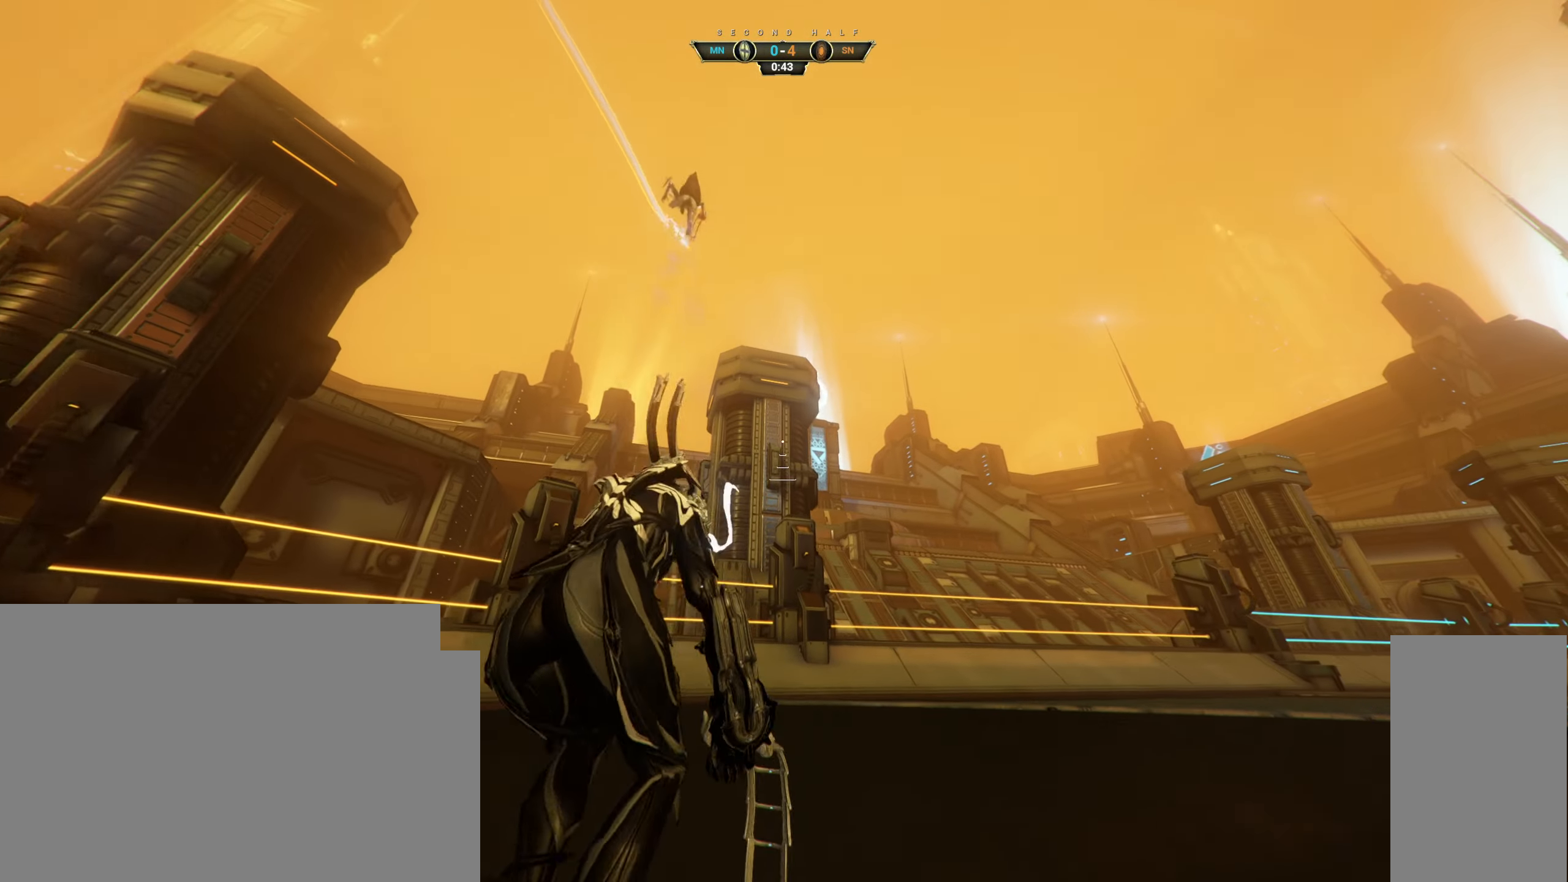
{"keys": ["w"], "mouse": [], "events": []}
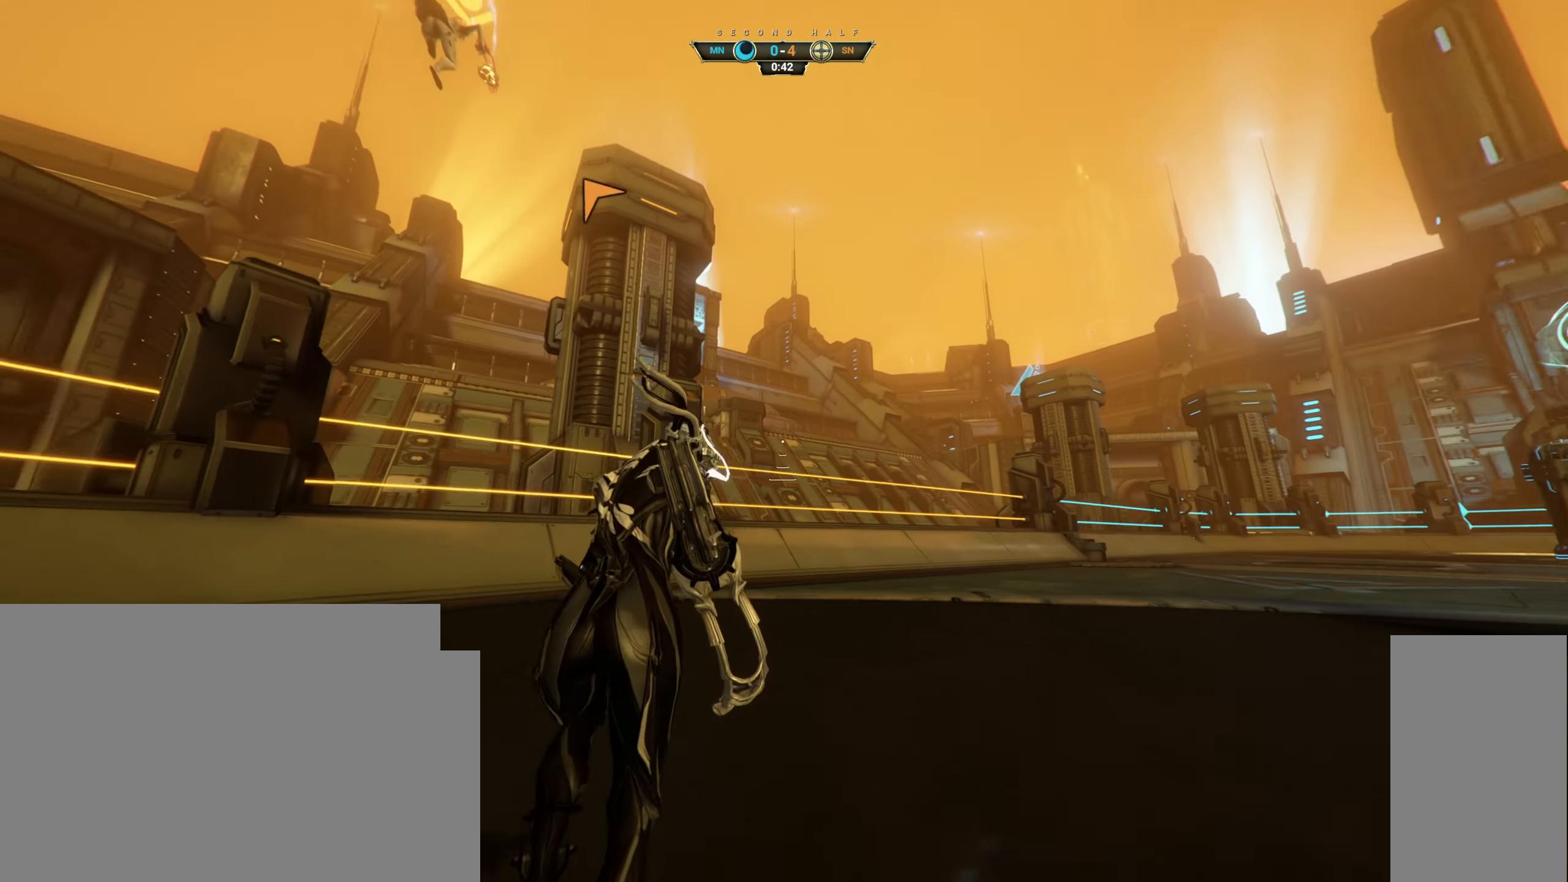
{"keys": ["w"], "mouse": [], "events": []}
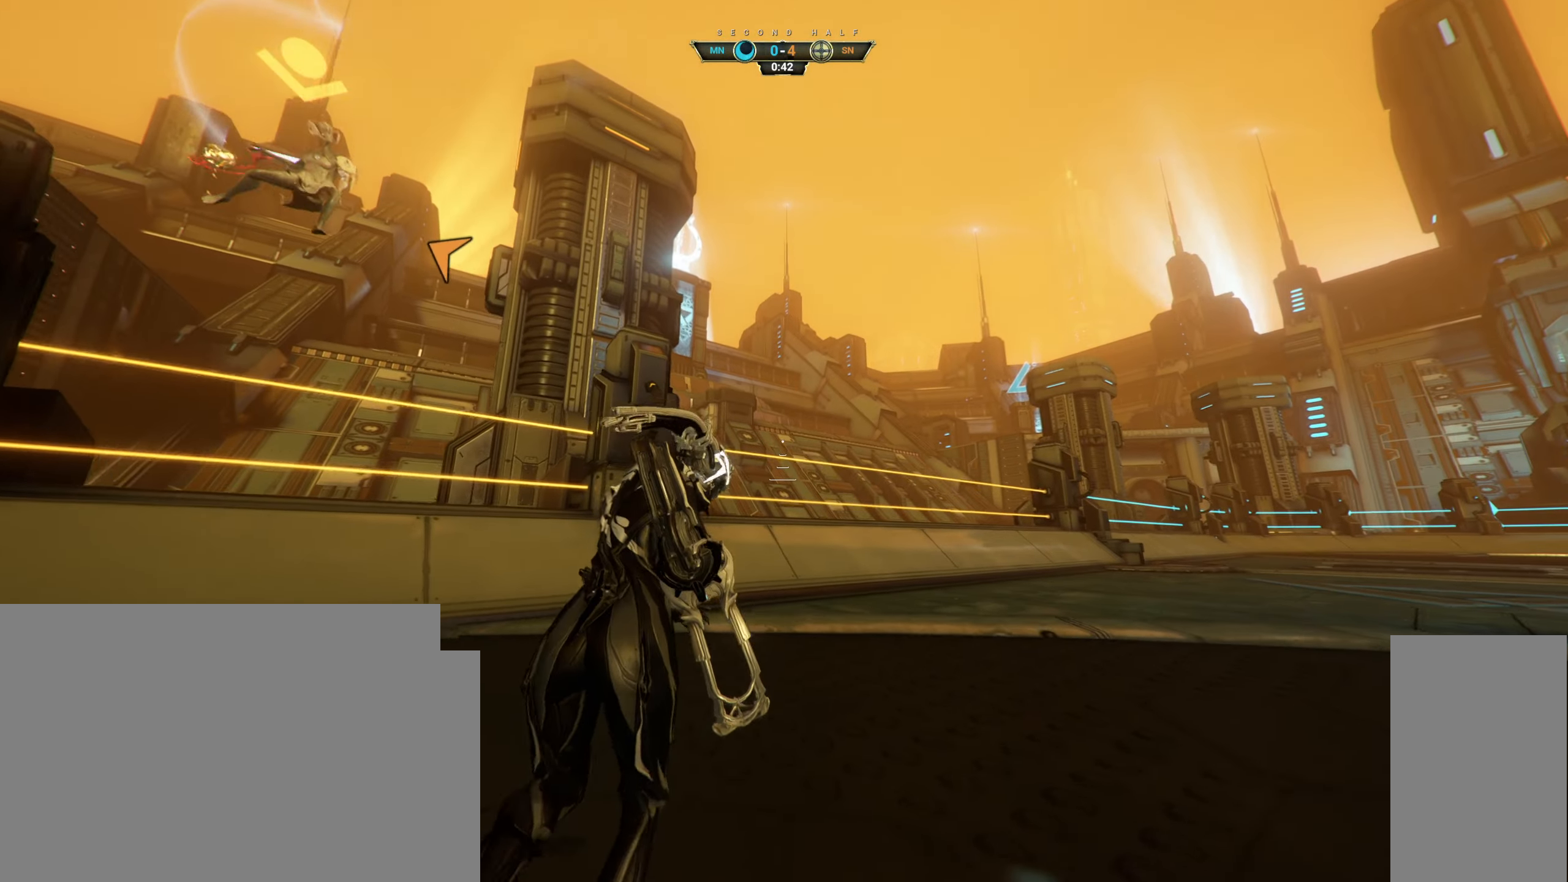
{"keys": ["ctrl", "space", "w"], "mouse": [], "events": [[433, "ctrl", "down"], [467, "space", "down"]]}
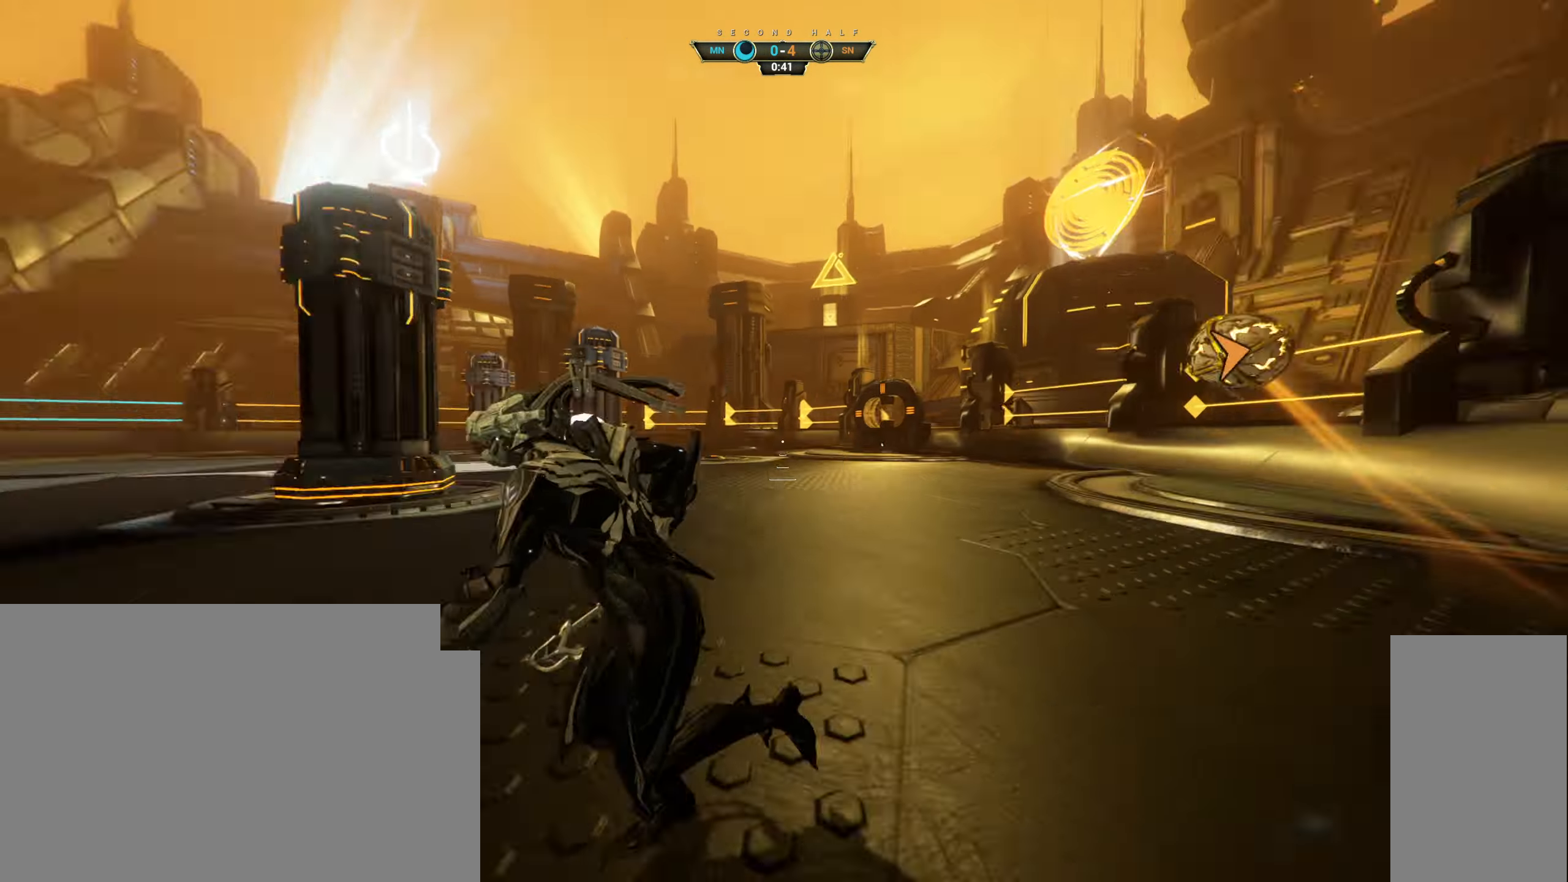
{"keys": ["a", "w"], "mouse": ["right"], "events": [[17, "space", "up"], [83, "ctrl", "up"], [100, "space", "down"], [150, "space", "up"], [433, "a", "down"], [433, "mouse_right", "down"]]}
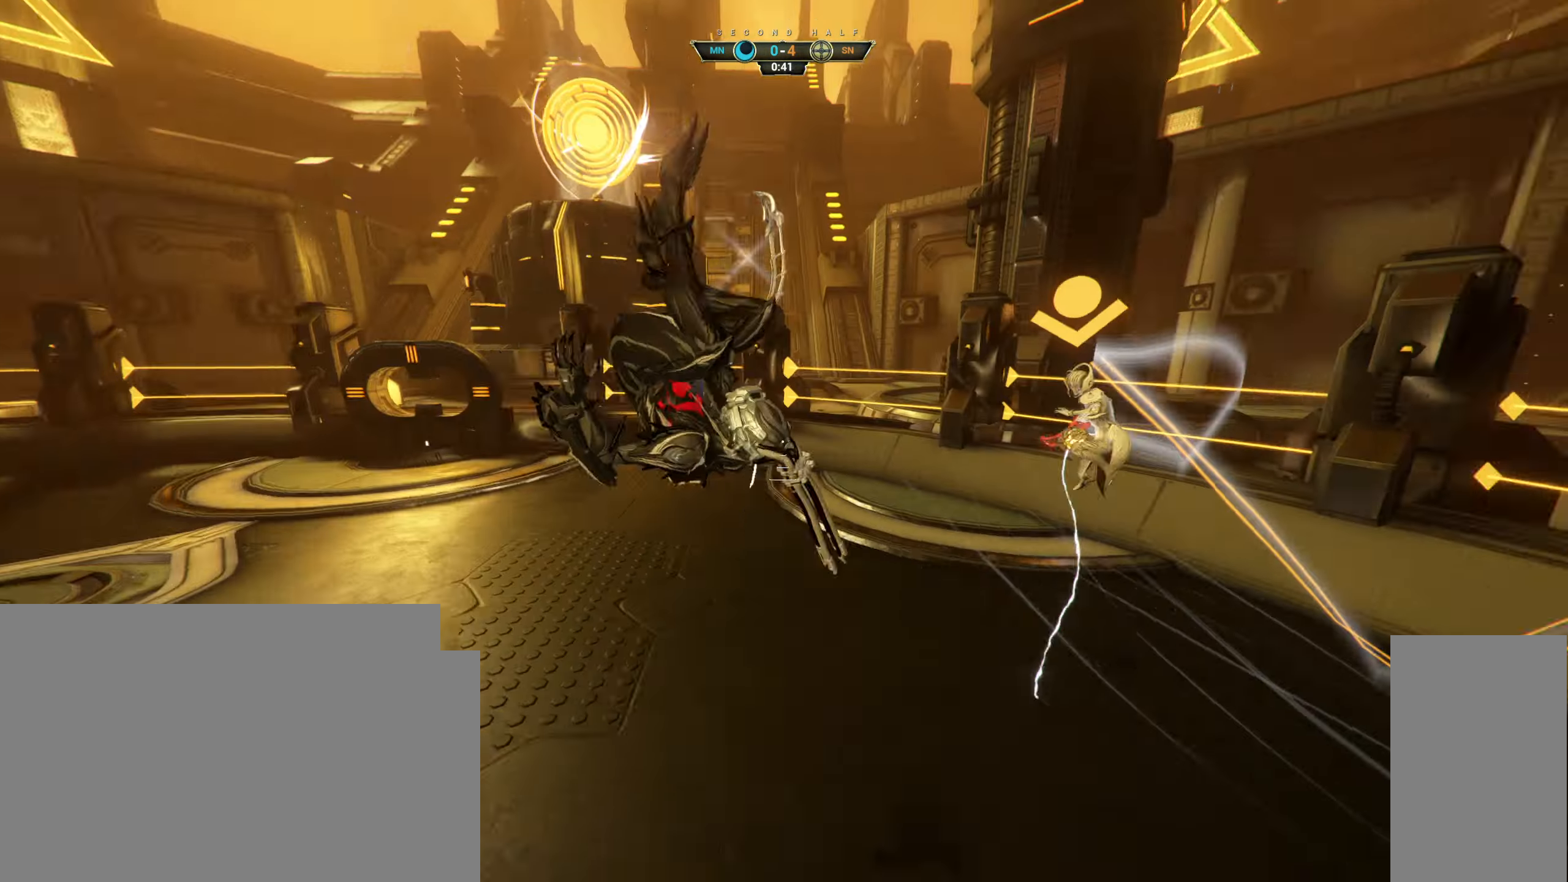
{"keys": ["d"], "mouse": [], "events": [[17, "a", "up"], [33, "d", "down"], [50, "mouse_right", "up"], [83, "w", "up"]]}
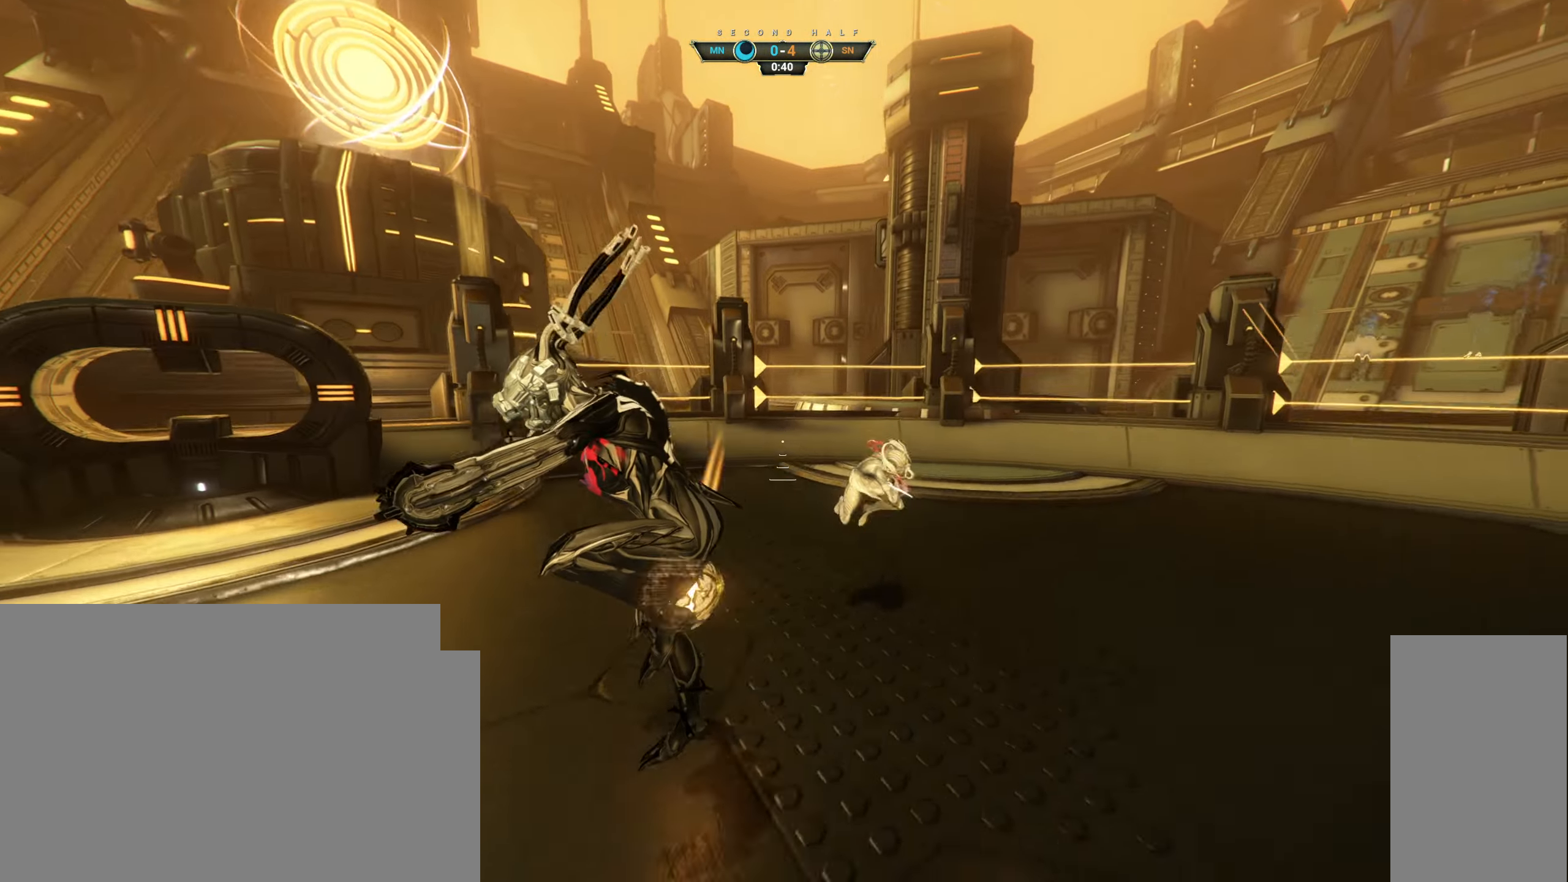
{"keys": ["d"], "mouse": [], "events": [[17, "shift", "down"], [67, "shift", "up"], [67, "w", "down"], [317, "space", "down"], [400, "space", "up"], [433, "w", "up"]]}
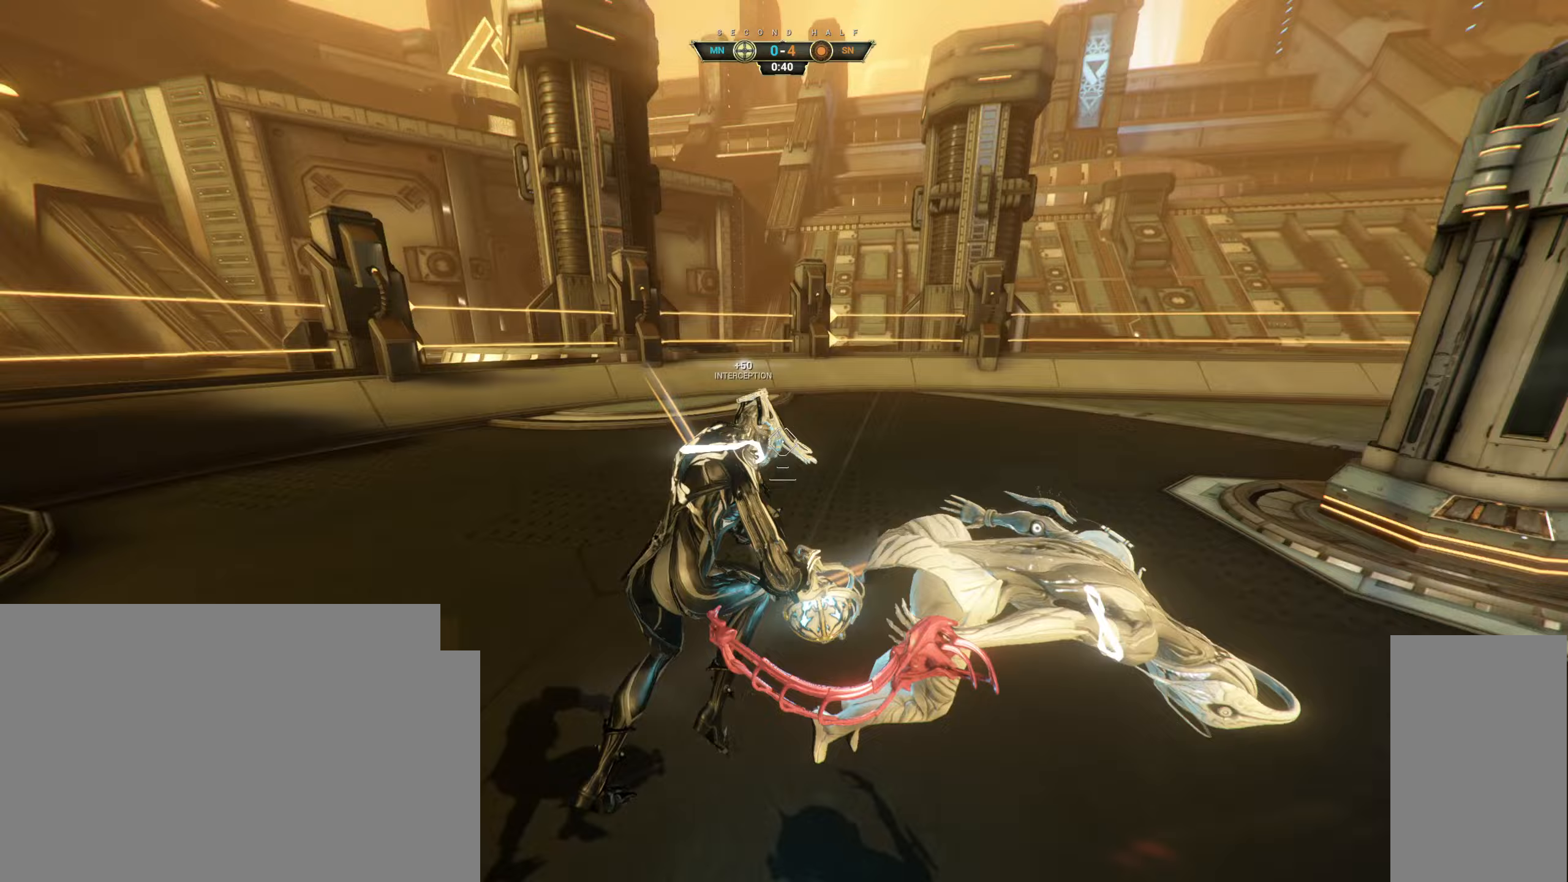
{"keys": ["w"], "mouse": [], "events": [[50, "s", "down"], [100, "mouse_left", "down"], [250, "mouse_left", "up"], [250, "s", "up"], [250, "w", "down"], [367, "d", "up"]]}
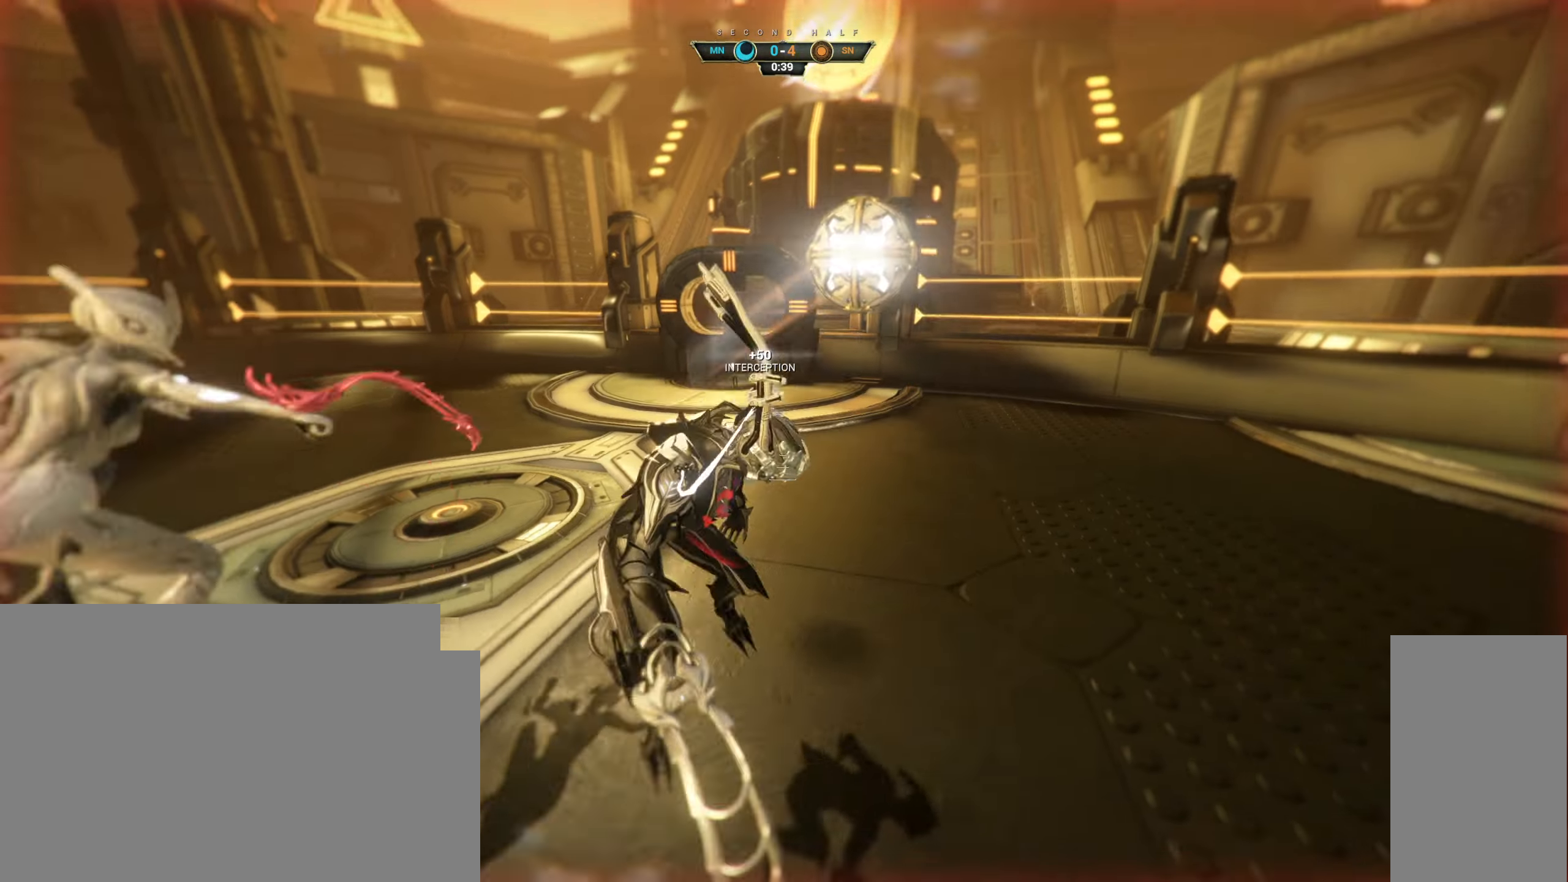
{"keys": ["ctrl", "w"], "mouse": [], "events": [[50, "ctrl", "down"], [133, "ctrl", "up"], [500, "ctrl", "down"]]}
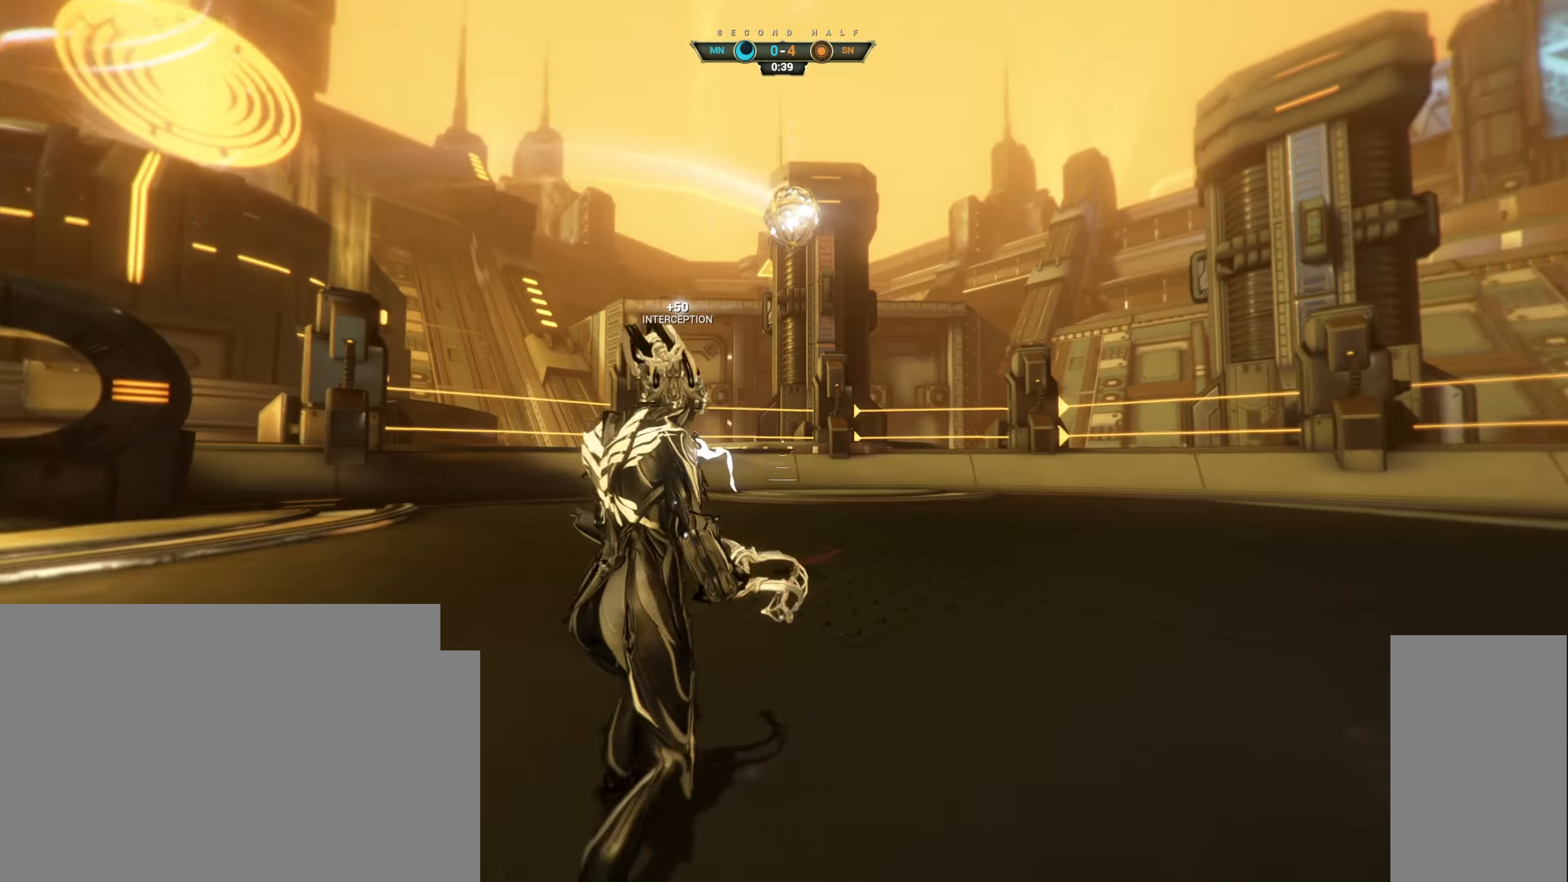
{"keys": ["e", "s"], "mouse": [], "events": [[17, "space", "down"], [83, "space", "up"], [133, "ctrl", "up"], [150, "d", "down"], [150, "space", "down"], [183, "mouse_right", "down"], [183, "space", "up"], [183, "w", "up"], [267, "mouse_right", "up"], [283, "d", "up"], [283, "s", "down"], [467, "e", "down"]]}
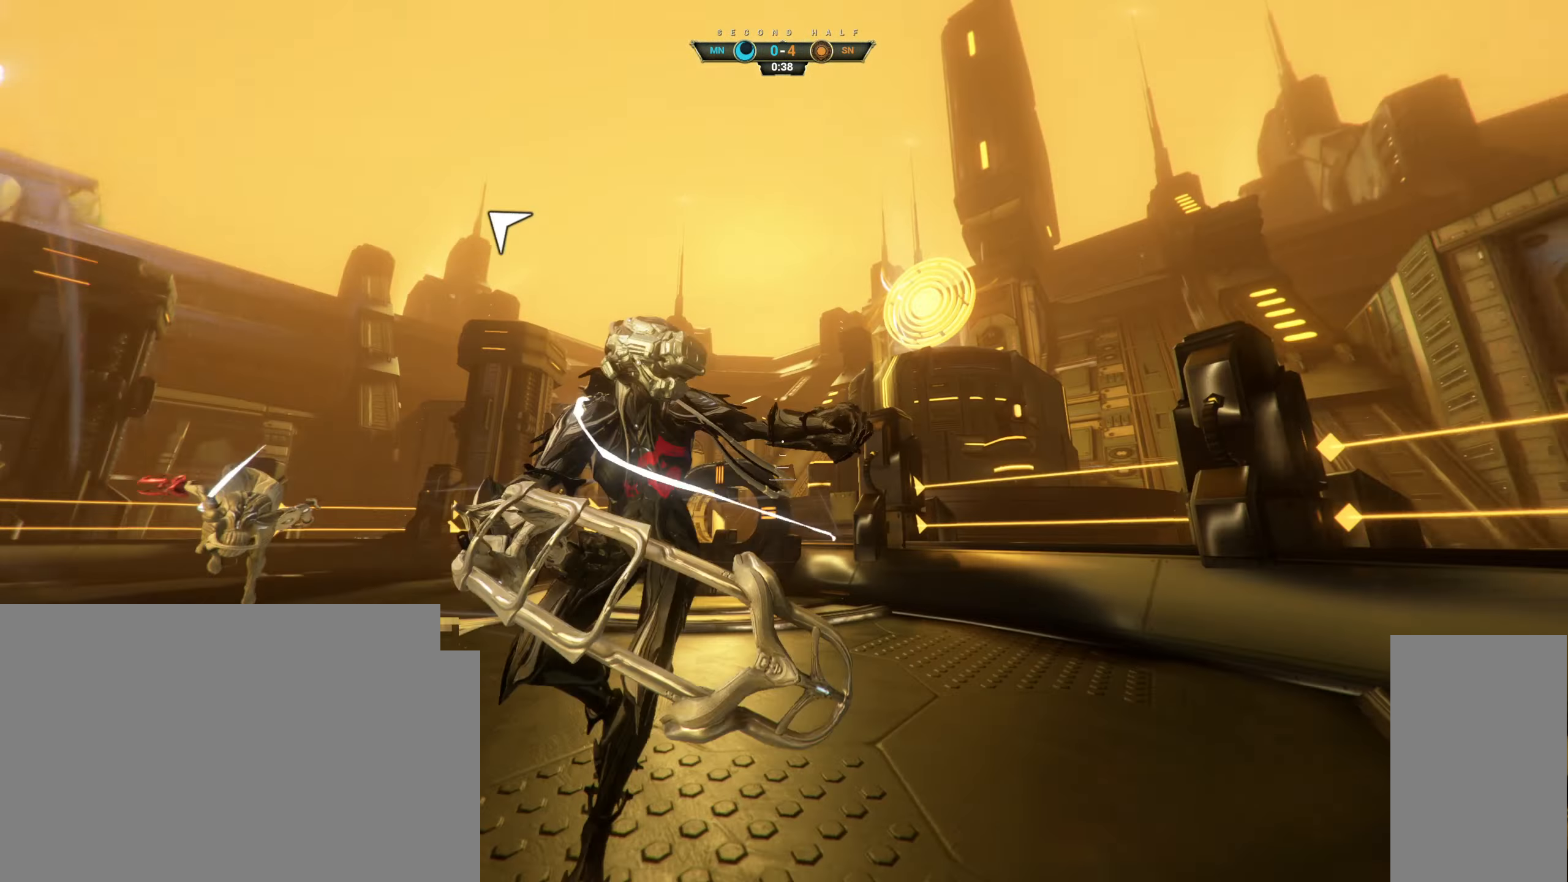
{"keys": ["d"], "mouse": [], "events": [[33, "e", "up"], [300, "a", "down"], [333, "a", "up"], [350, "d", "down"], [433, "a", "down"], [467, "a", "up"], [467, "s", "up"]]}
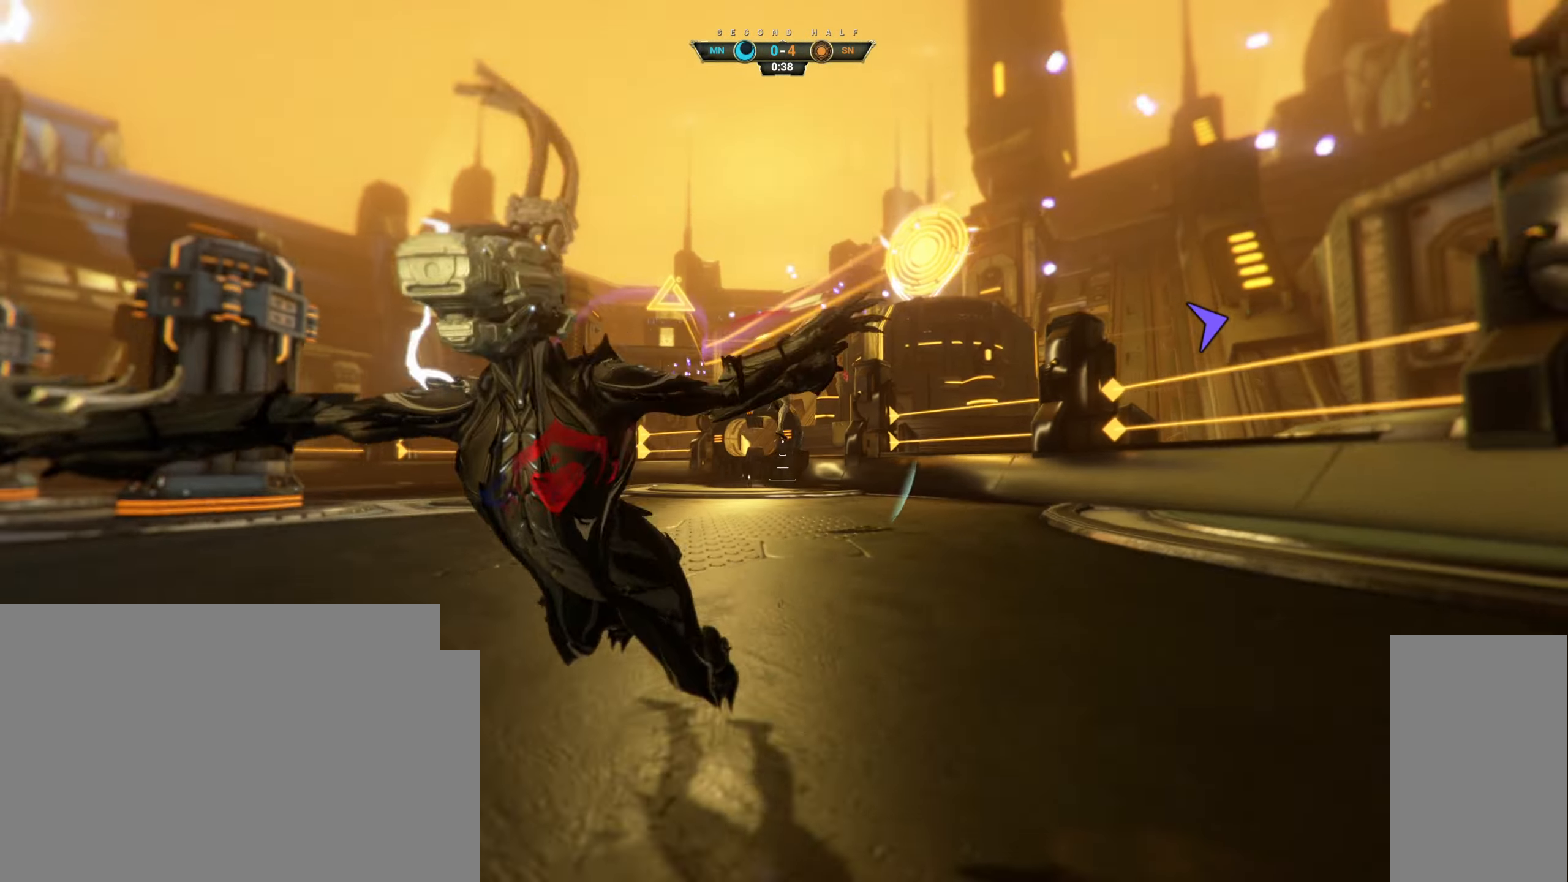
{"keys": ["ctrl", "space", "w"], "mouse": [], "events": [[83, "w", "down"], [167, "d", "up"], [317, "ctrl", "down"], [350, "space", "down"], [417, "space", "up"], [500, "space", "down"]]}
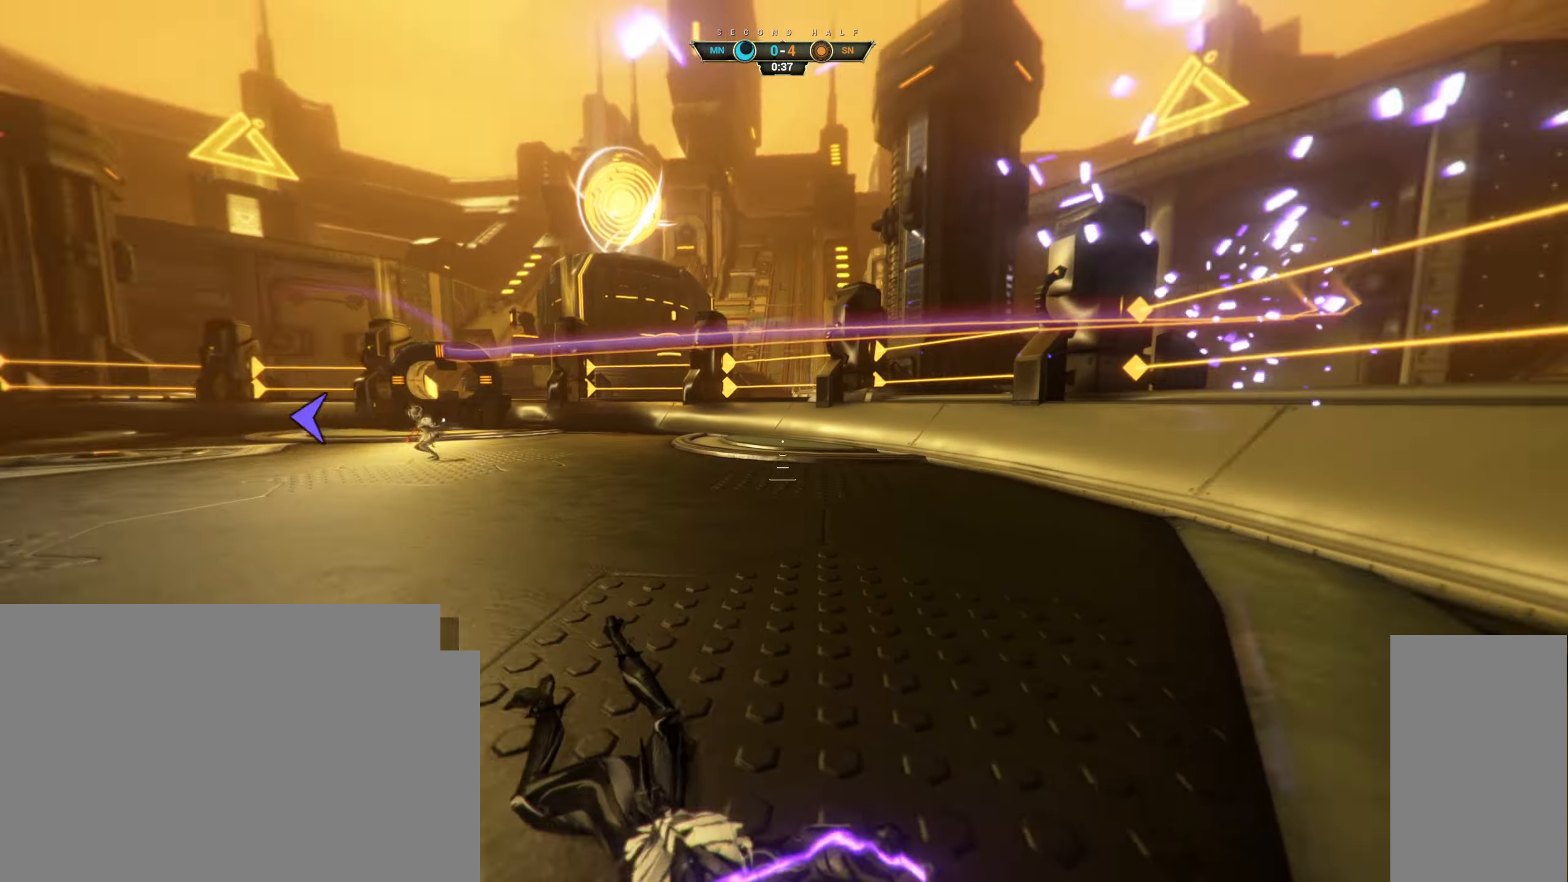
{"keys": ["w"], "mouse": [], "events": [[83, "space", "up"], [117, "ctrl", "up"]]}
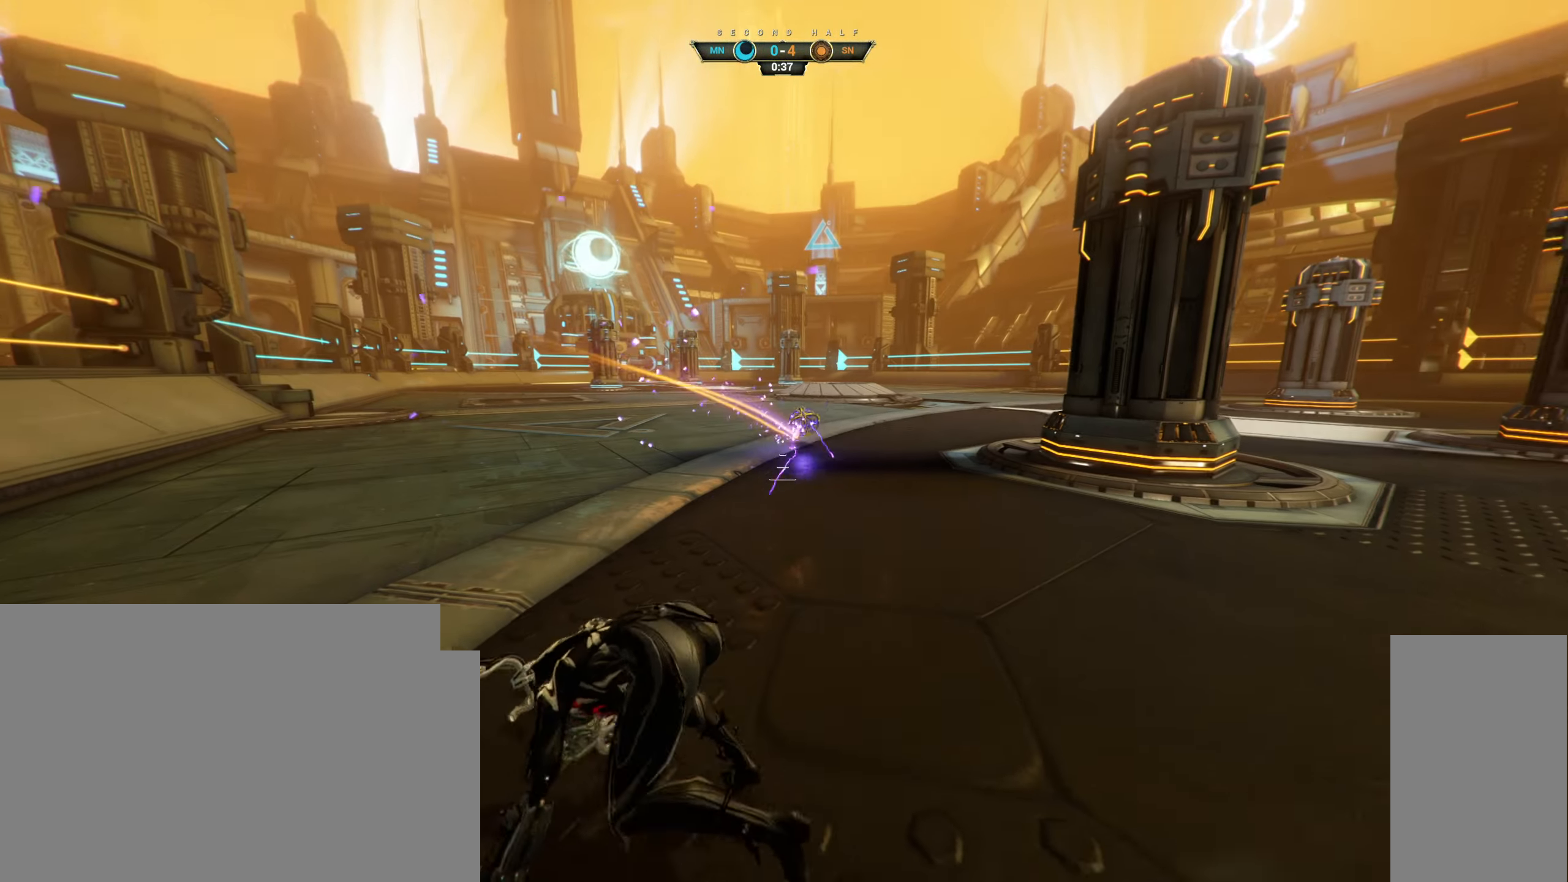
{"keys": ["w"], "mouse": [], "events": []}
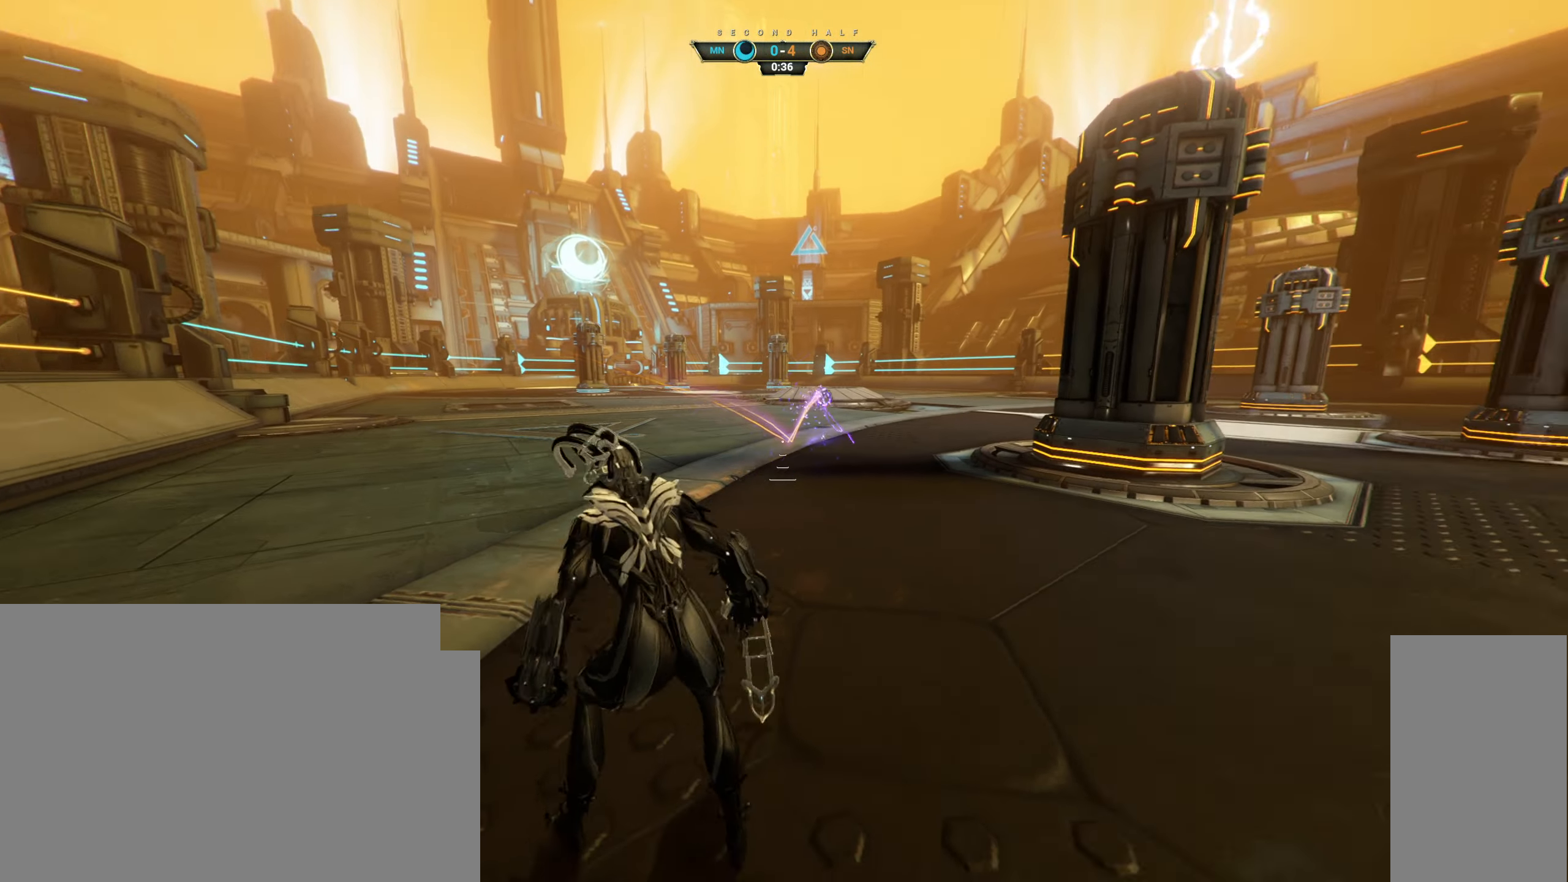
{"keys": ["w"], "mouse": ["right"], "events": [[50, "ctrl", "down"], [67, "space", "down"], [117, "space", "up"], [133, "ctrl", "up"], [167, "shift", "down"], [183, "space", "down"], [200, "mouse_right", "down"], [233, "shift", "up"], [250, "space", "up"], [283, "mouse_right", "up"], [350, "mouse_right", "down"]]}
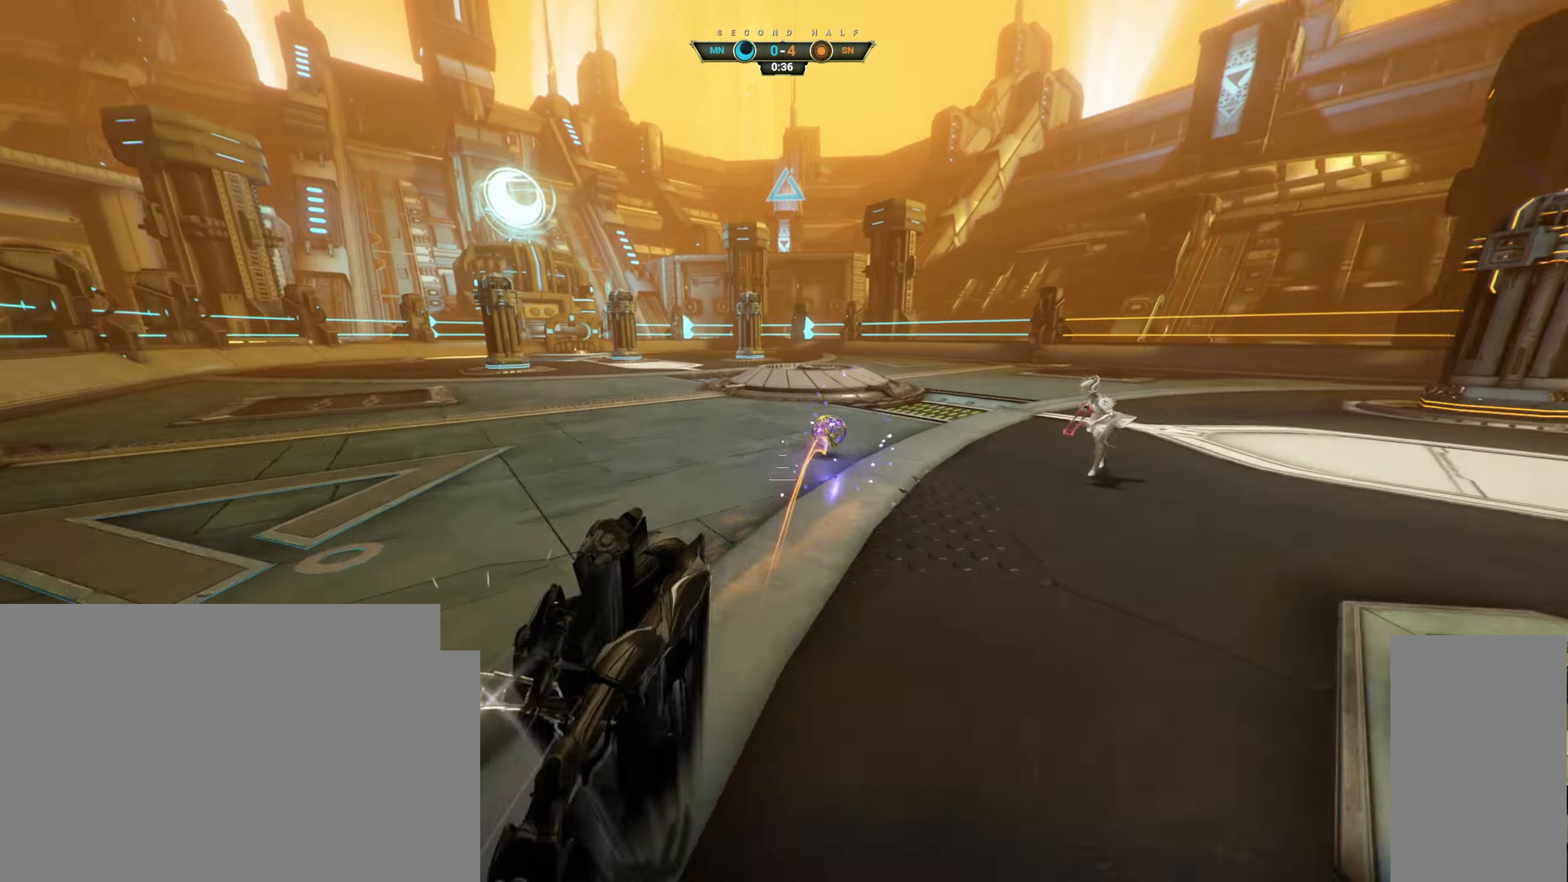
{"keys": ["w"], "mouse": ["right"], "events": [[133, "ctrl", "down"], [450, "ctrl", "up"]]}
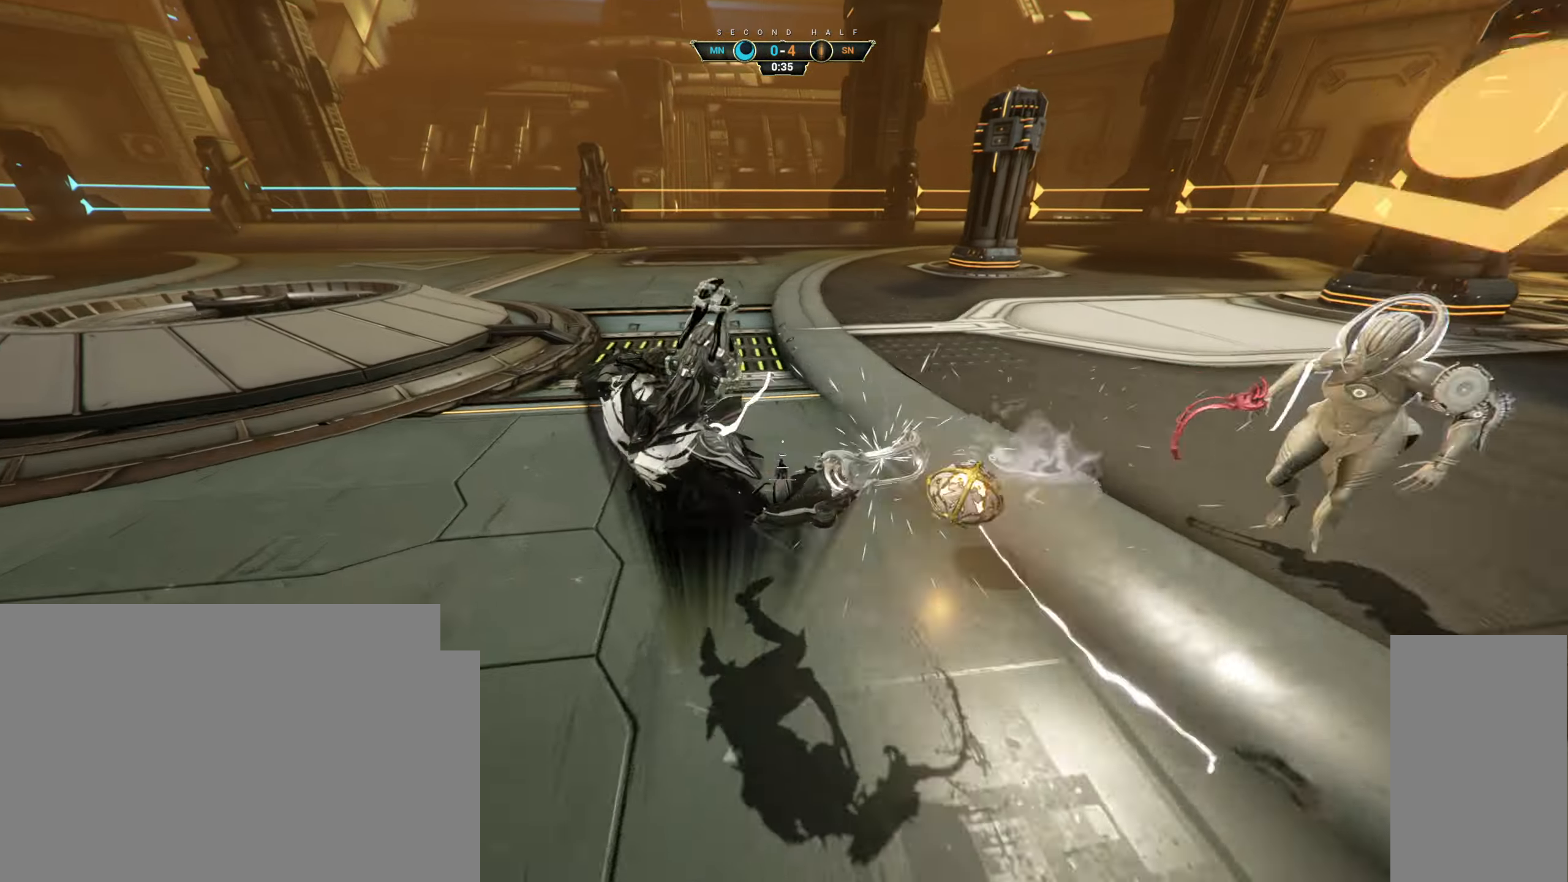
{"keys": ["w"], "mouse": ["right"], "events": [[67, "mouse_right", "up"], [250, "ctrl", "down"], [283, "space", "down"], [333, "space", "up"], [350, "ctrl", "up"], [400, "shift", "down"], [467, "mouse_right", "down"], [467, "shift", "up"]]}
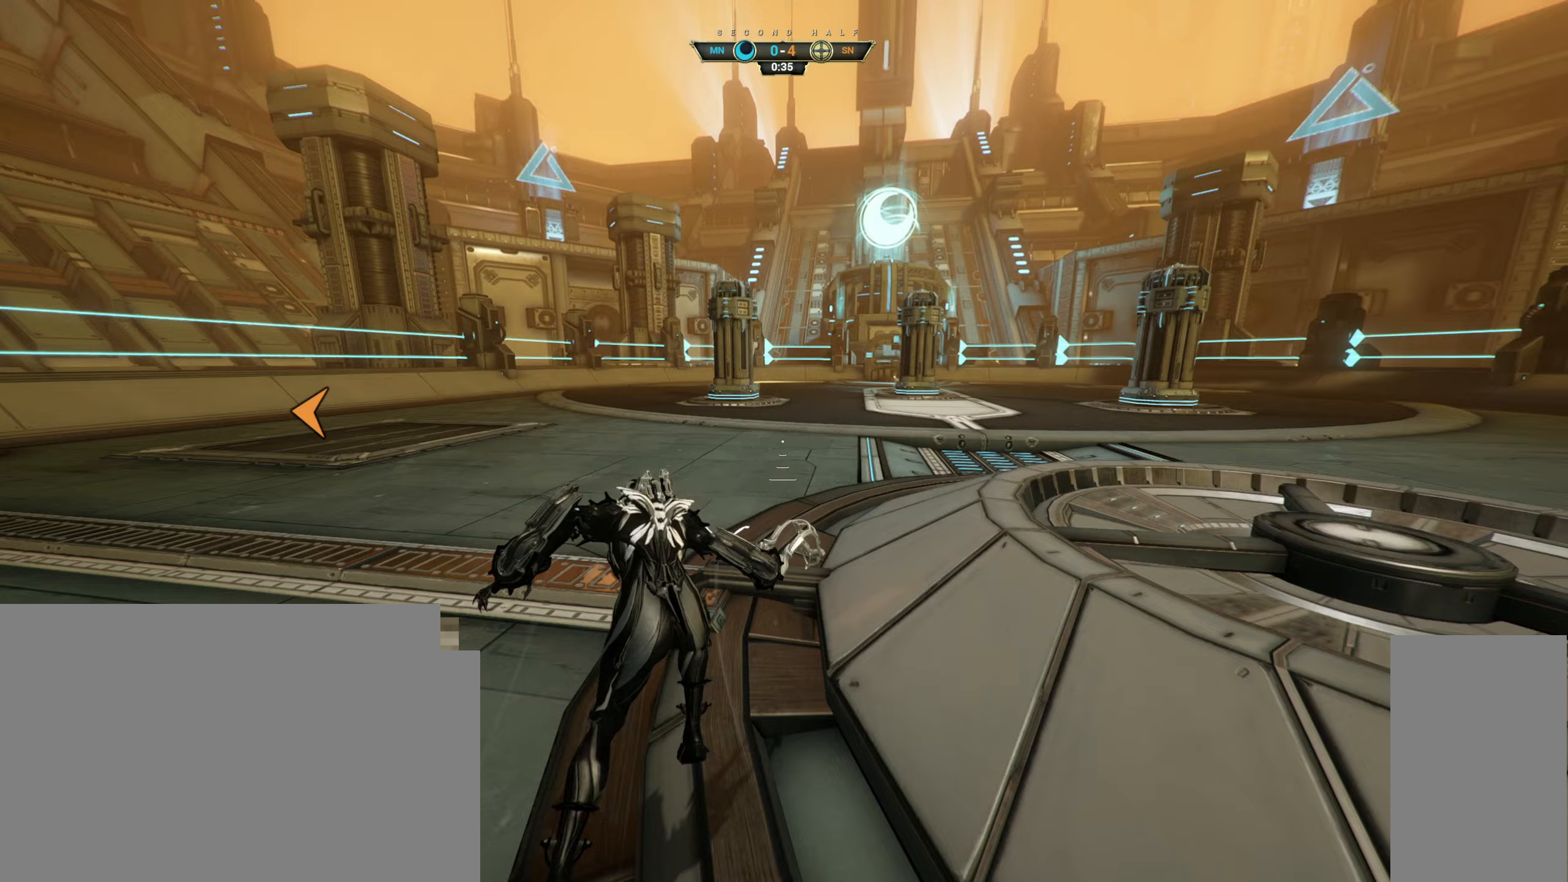
{"keys": ["ctrl", "w"], "mouse": ["right"], "events": [[217, "ctrl", "down"]]}
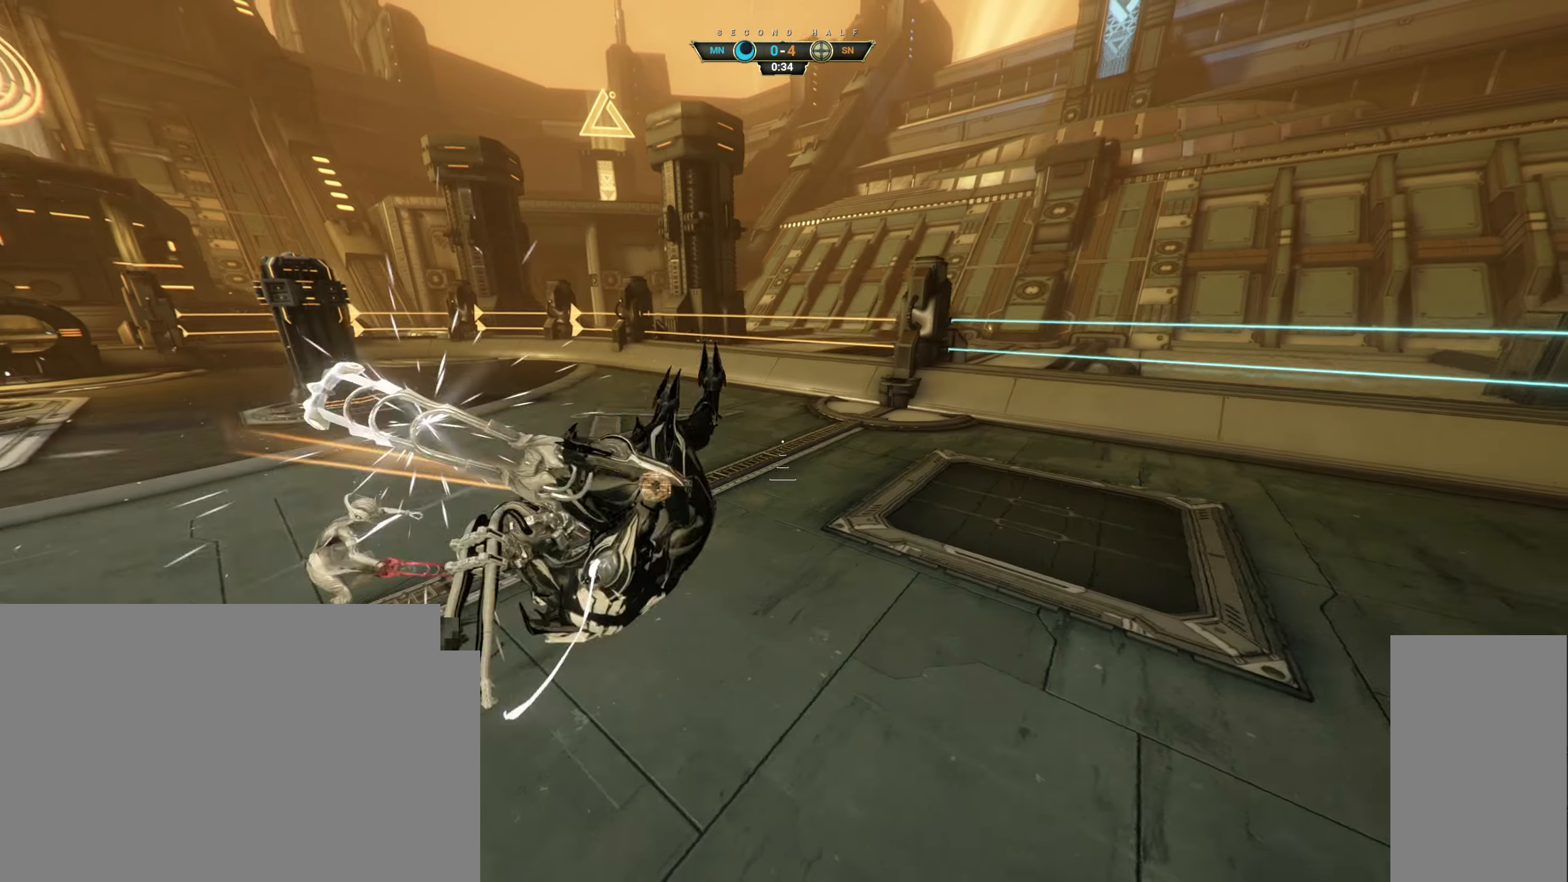
{"keys": ["w"], "mouse": [], "events": [[50, "ctrl", "up"], [250, "mouse_right", "up"]]}